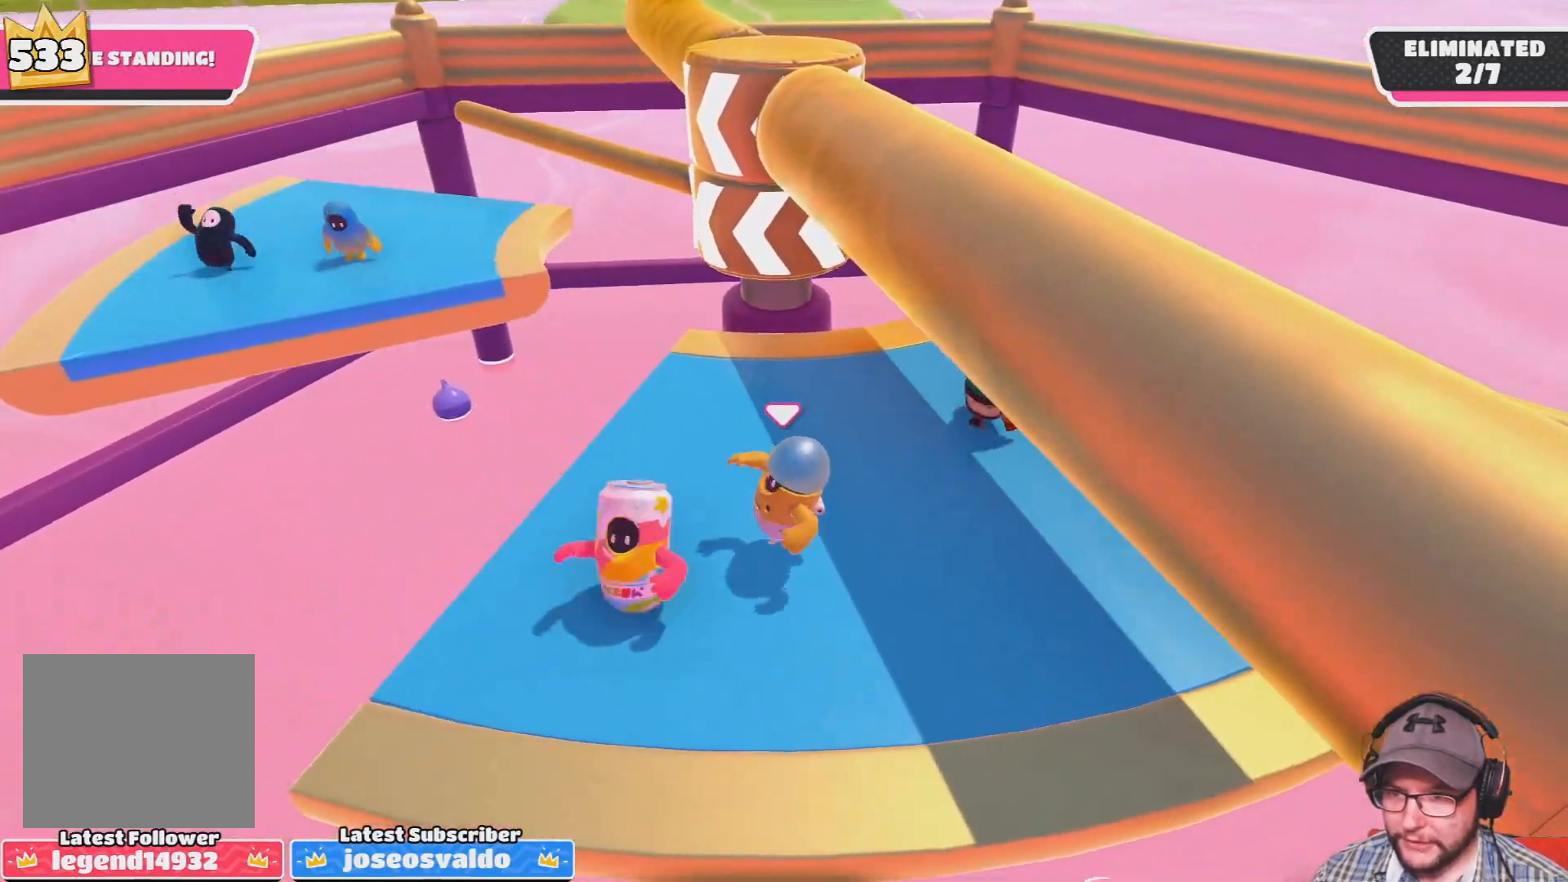
Gameplay with a controller (PlayStation layout); each line is a JSON object with the inputs held at the frame after it. "events" lists button and stick changes between this image and that frame as [ms after this image, input, new state], when the widget could be followed in between.
{"buttons": ["CROSS"], "left_stick": "up-right", "right_stick": "center", "events": [[34, "right_stick", "center"], [67, "left_stick", "center"], [301, "left_stick", "left"], [334, "CROSS", "down"], [434, "left_stick", "up-right"]]}
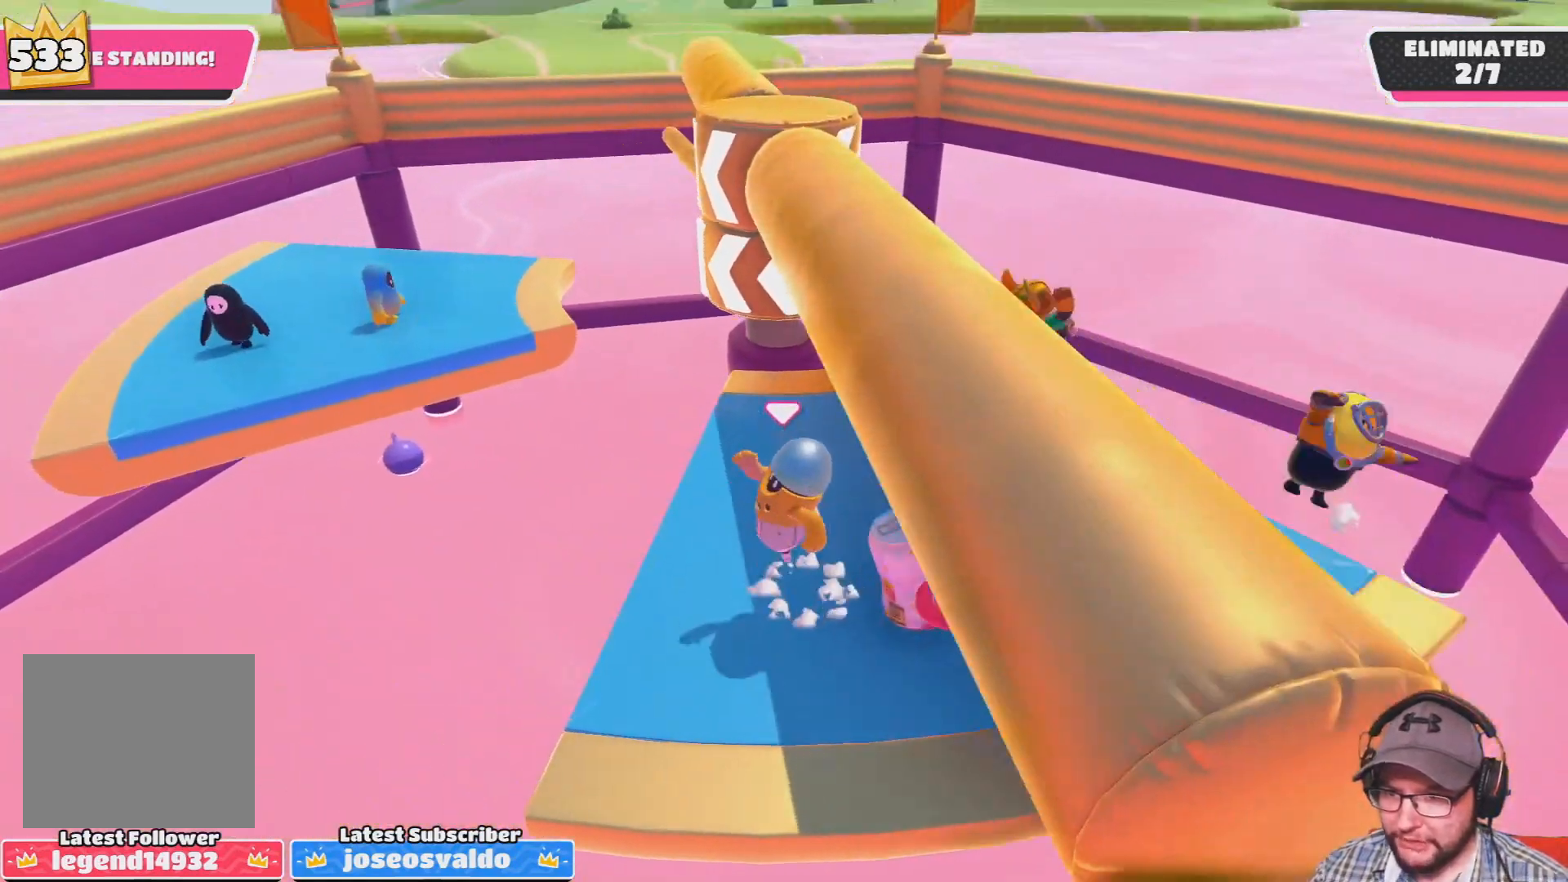
{"buttons": [], "left_stick": "right", "right_stick": "center", "events": [[34, "left_stick", "right"], [501, "CROSS", "up"]]}
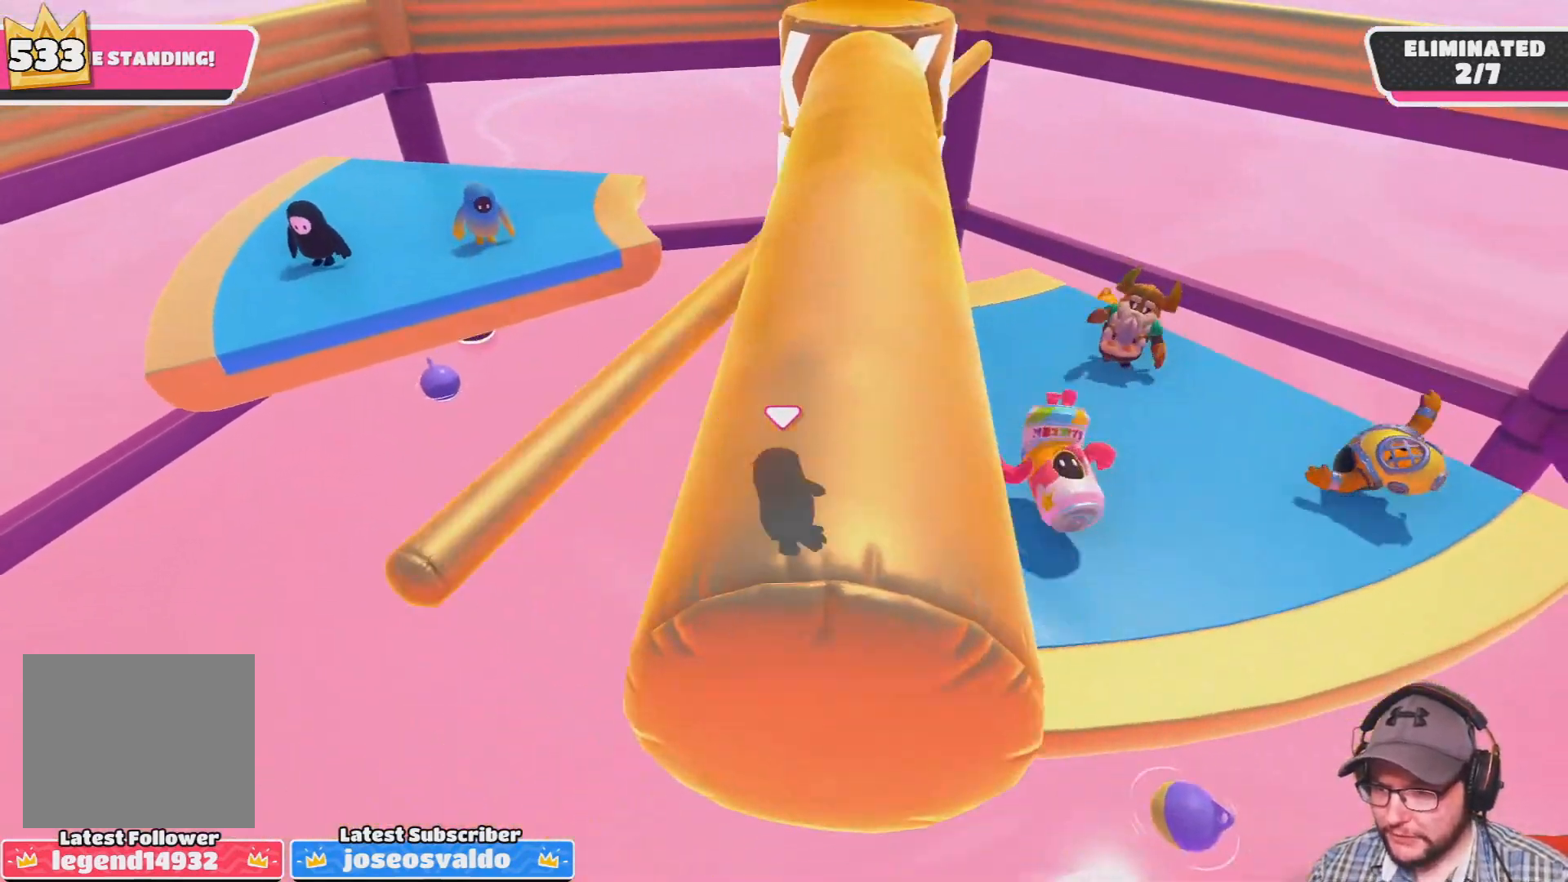
{"buttons": [], "left_stick": "up", "right_stick": "center", "events": [[267, "left_stick", "up-right"], [367, "left_stick", "up"]]}
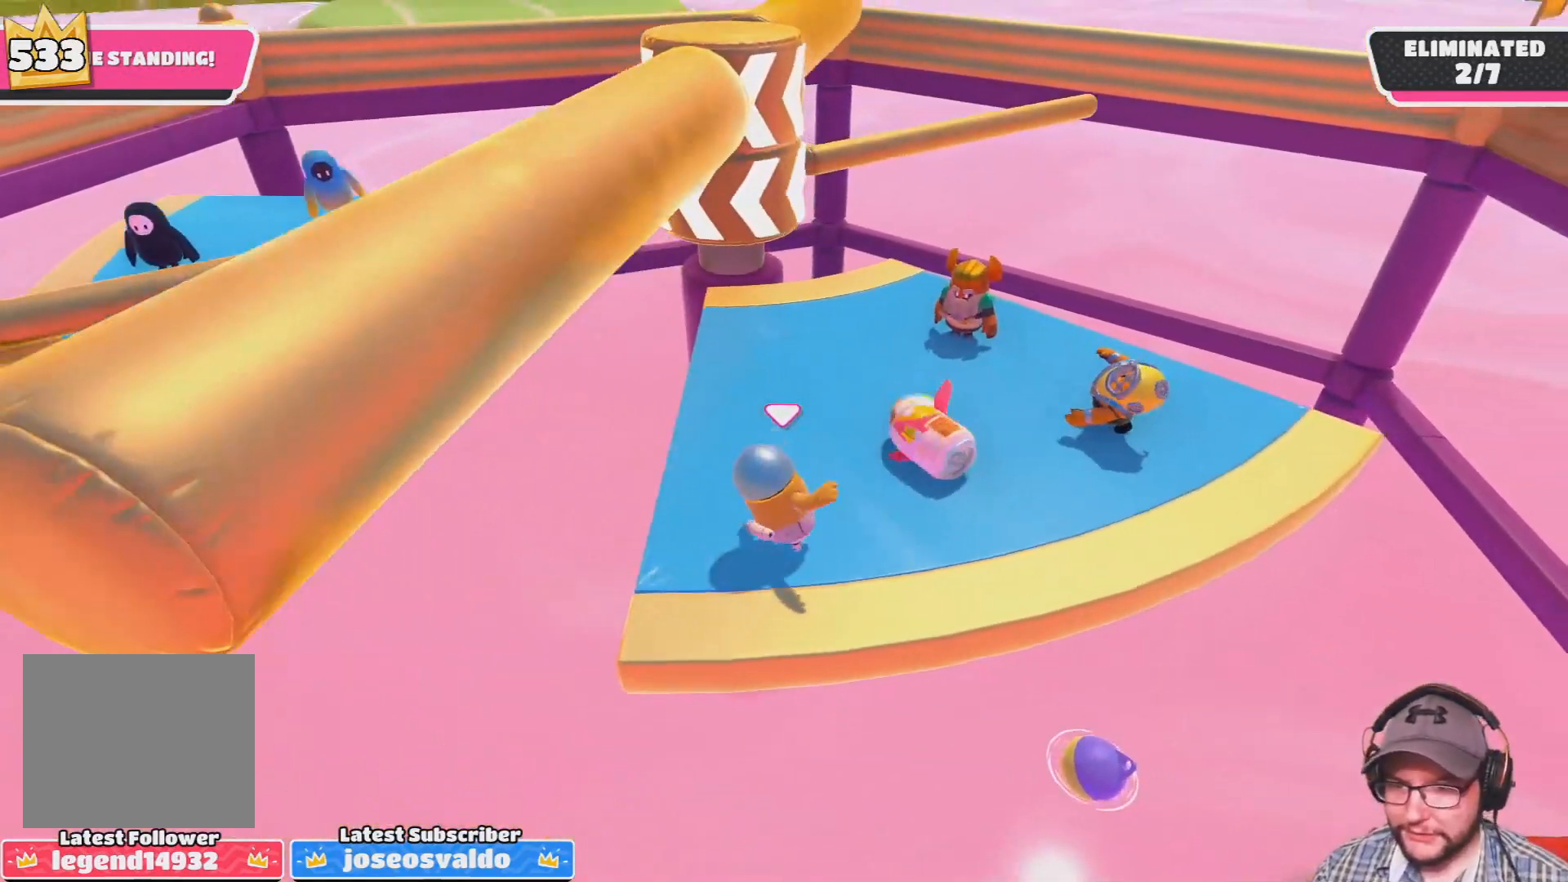
{"buttons": [], "left_stick": "up-right", "right_stick": "center", "events": [[67, "left_stick", "up-left"], [201, "left_stick", "up"], [234, "right_stick", "down"], [367, "left_stick", "up-right"], [367, "right_stick", "center"]]}
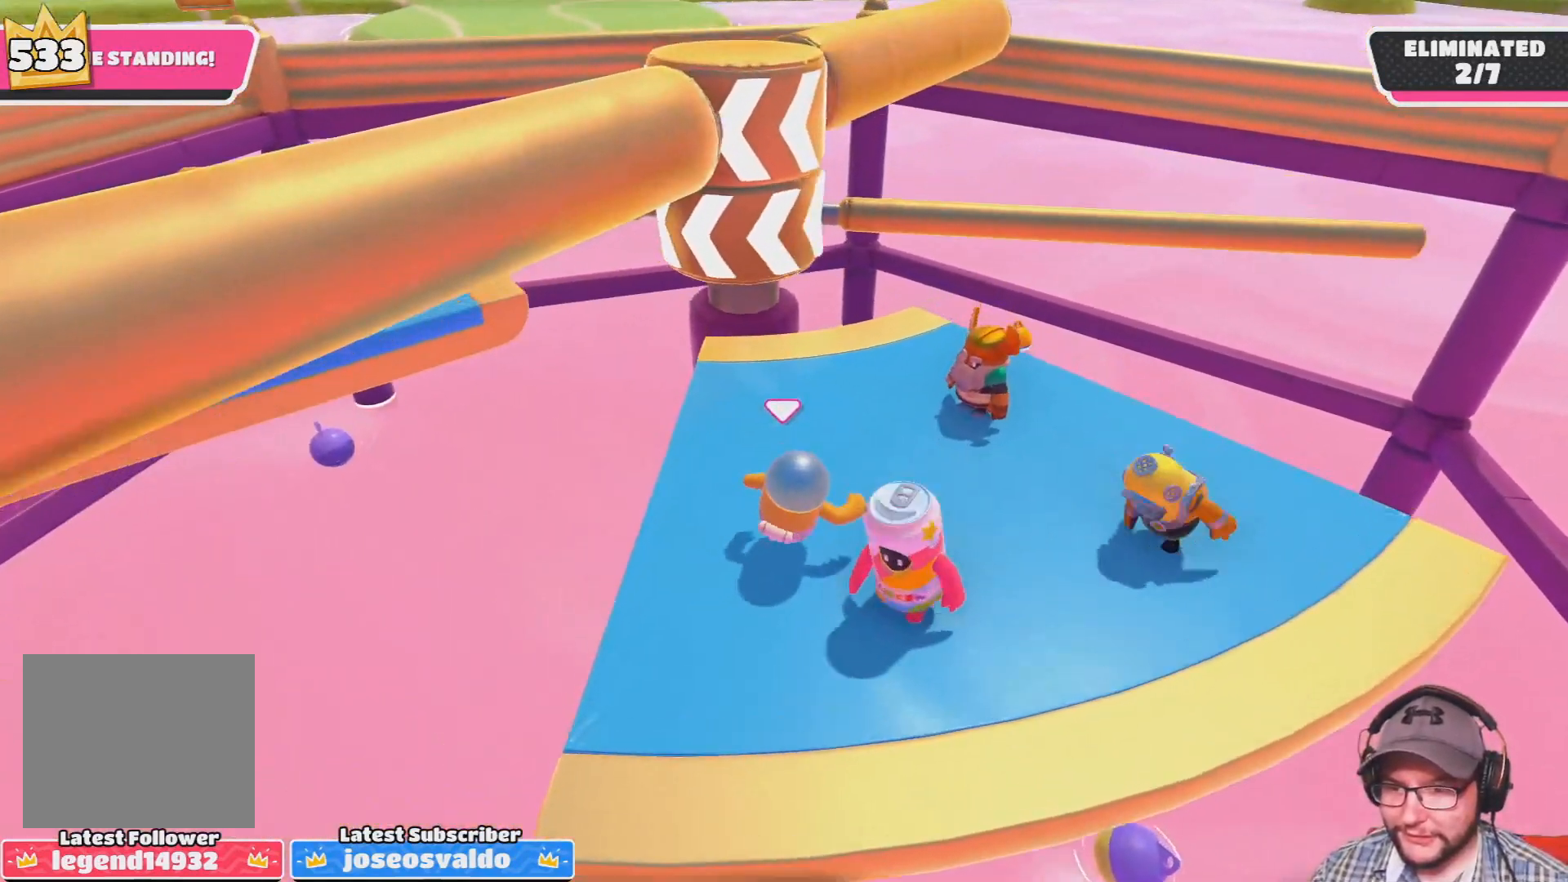
{"buttons": ["CROSS"], "left_stick": "up-right", "right_stick": "center", "events": [[67, "left_stick", "center"], [133, "left_stick", "down-right"], [367, "left_stick", "right"], [467, "CROSS", "down"], [467, "left_stick", "up-right"]]}
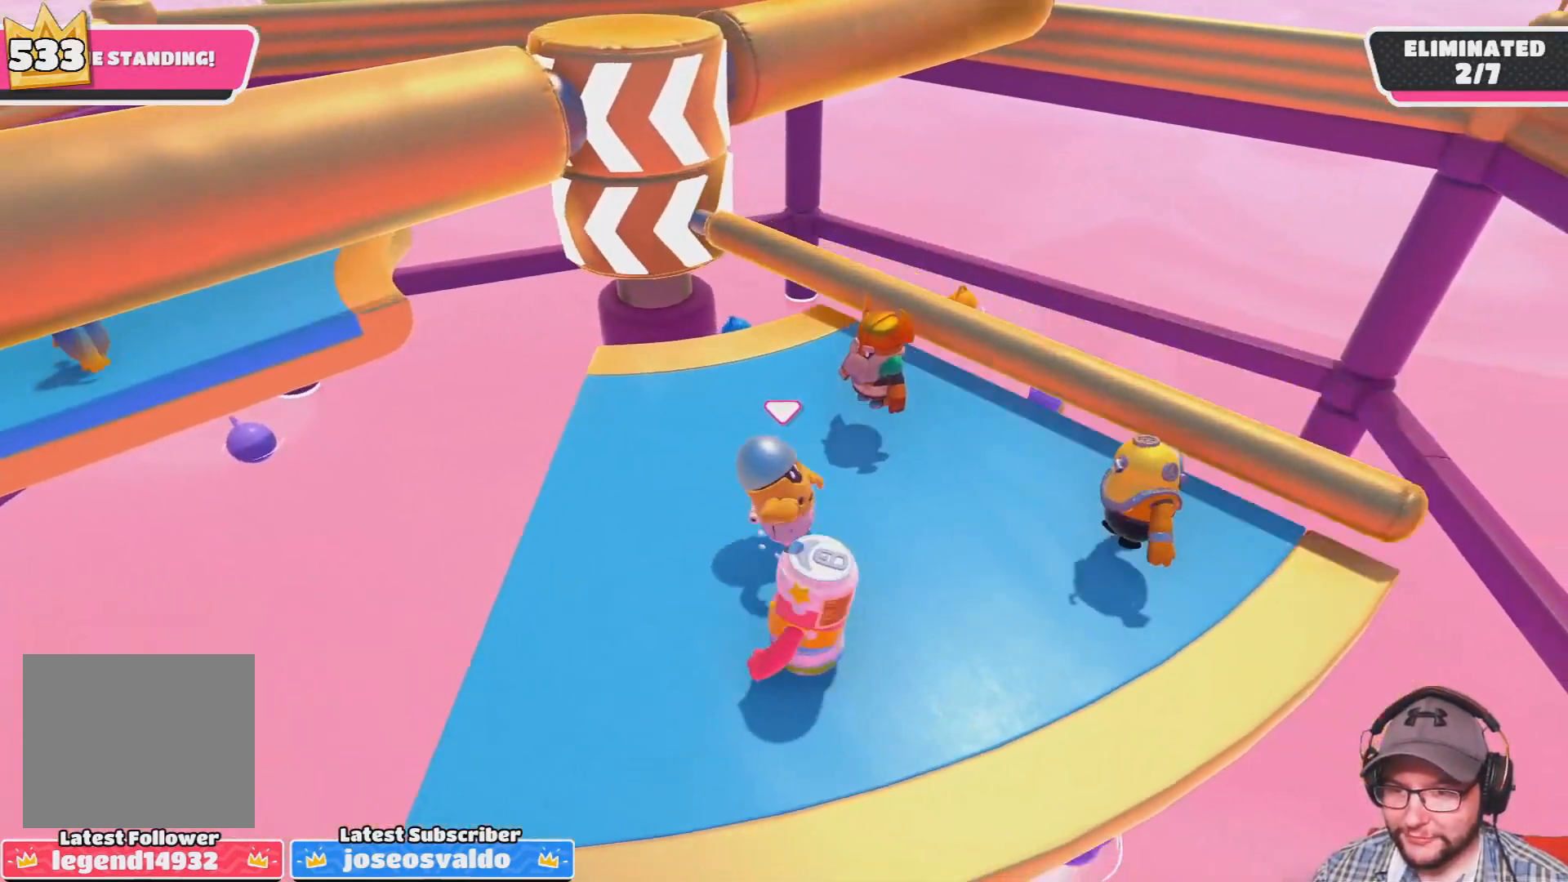
{"buttons": [], "left_stick": "up-right", "right_stick": "center", "events": [[100, "CROSS", "up"], [201, "left_stick", "up-left"], [267, "left_stick", "left"], [301, "right_stick", "left"], [468, "left_stick", "up-right"], [468, "right_stick", "center"]]}
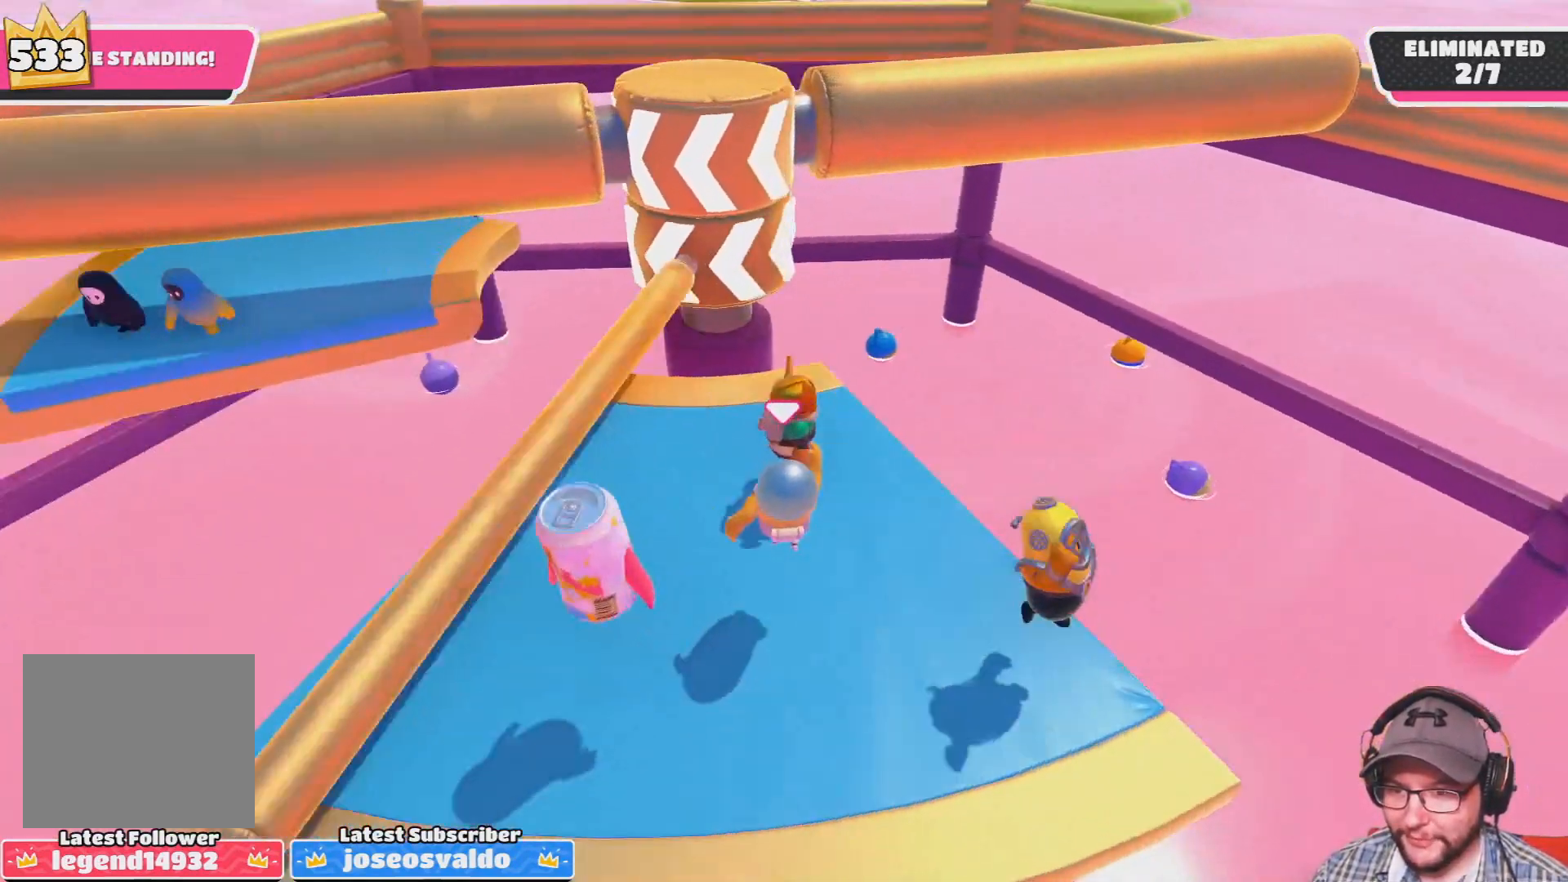
{"buttons": [], "left_stick": "down-right", "right_stick": "center", "events": [[133, "left_stick", "center"], [334, "left_stick", "down-right"]]}
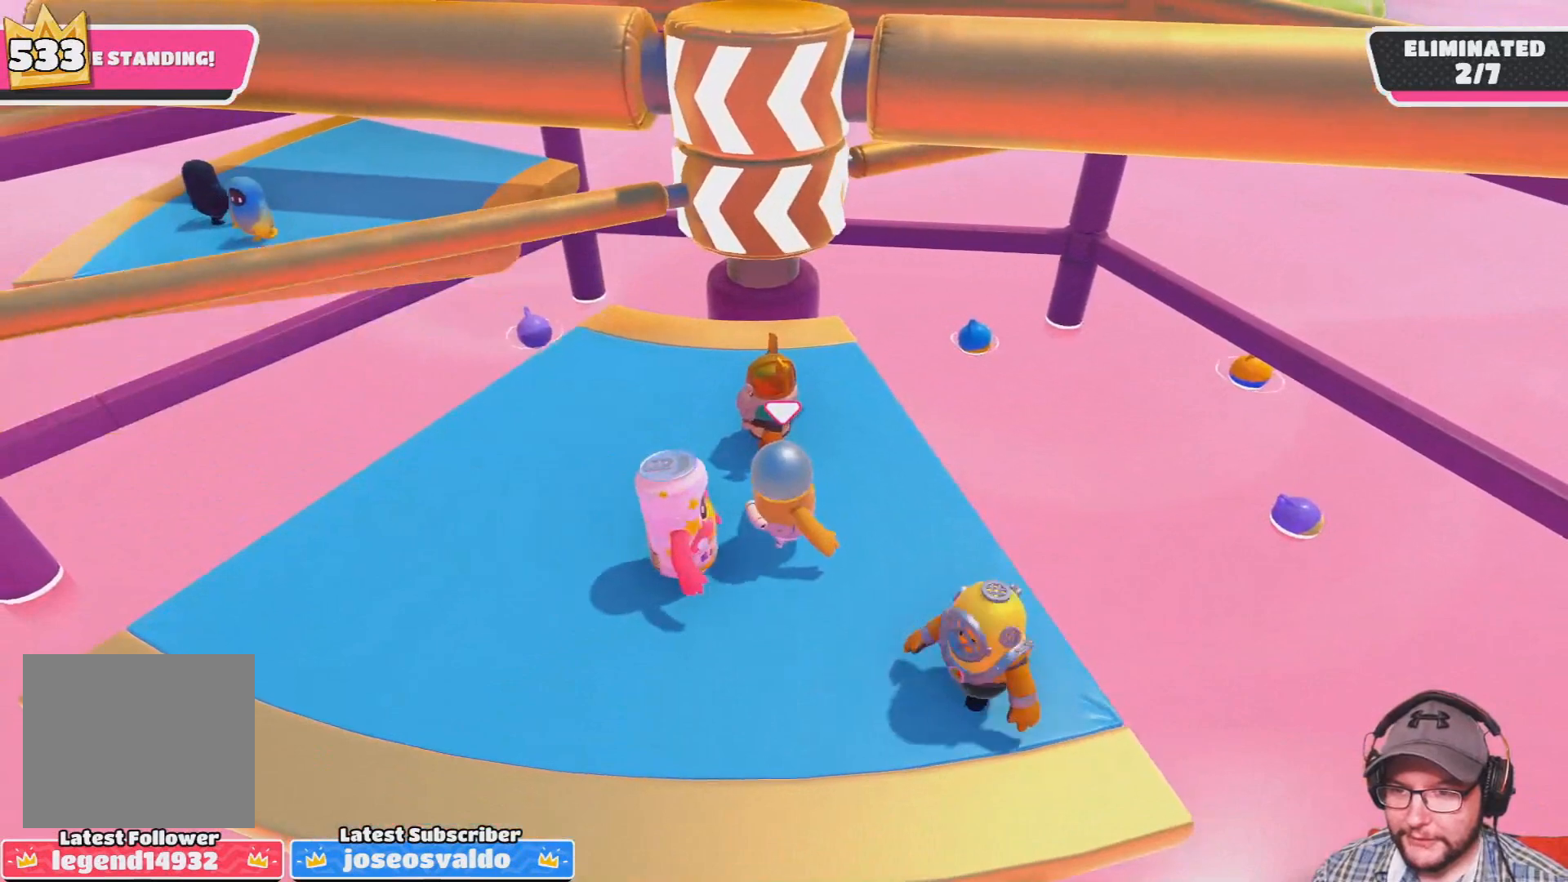
{"buttons": [], "left_stick": "up", "right_stick": "center", "events": [[101, "left_stick", "center"], [468, "left_stick", "up"]]}
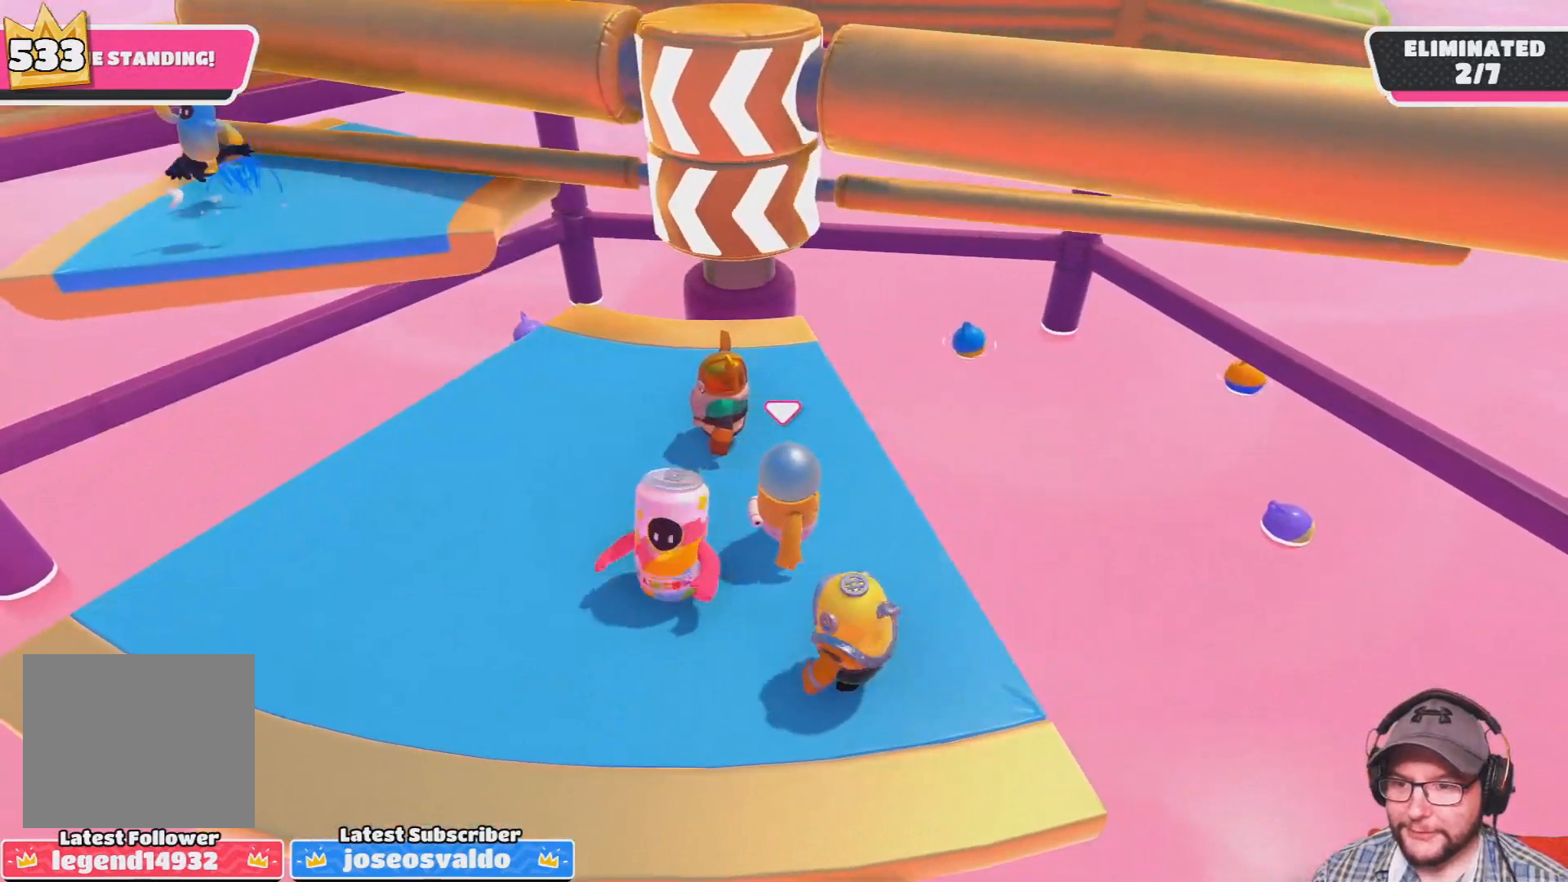
{"buttons": ["CROSS"], "left_stick": "down-right", "right_stick": "center", "events": [[133, "left_stick", "center"], [434, "left_stick", "down-right"], [467, "CROSS", "down"]]}
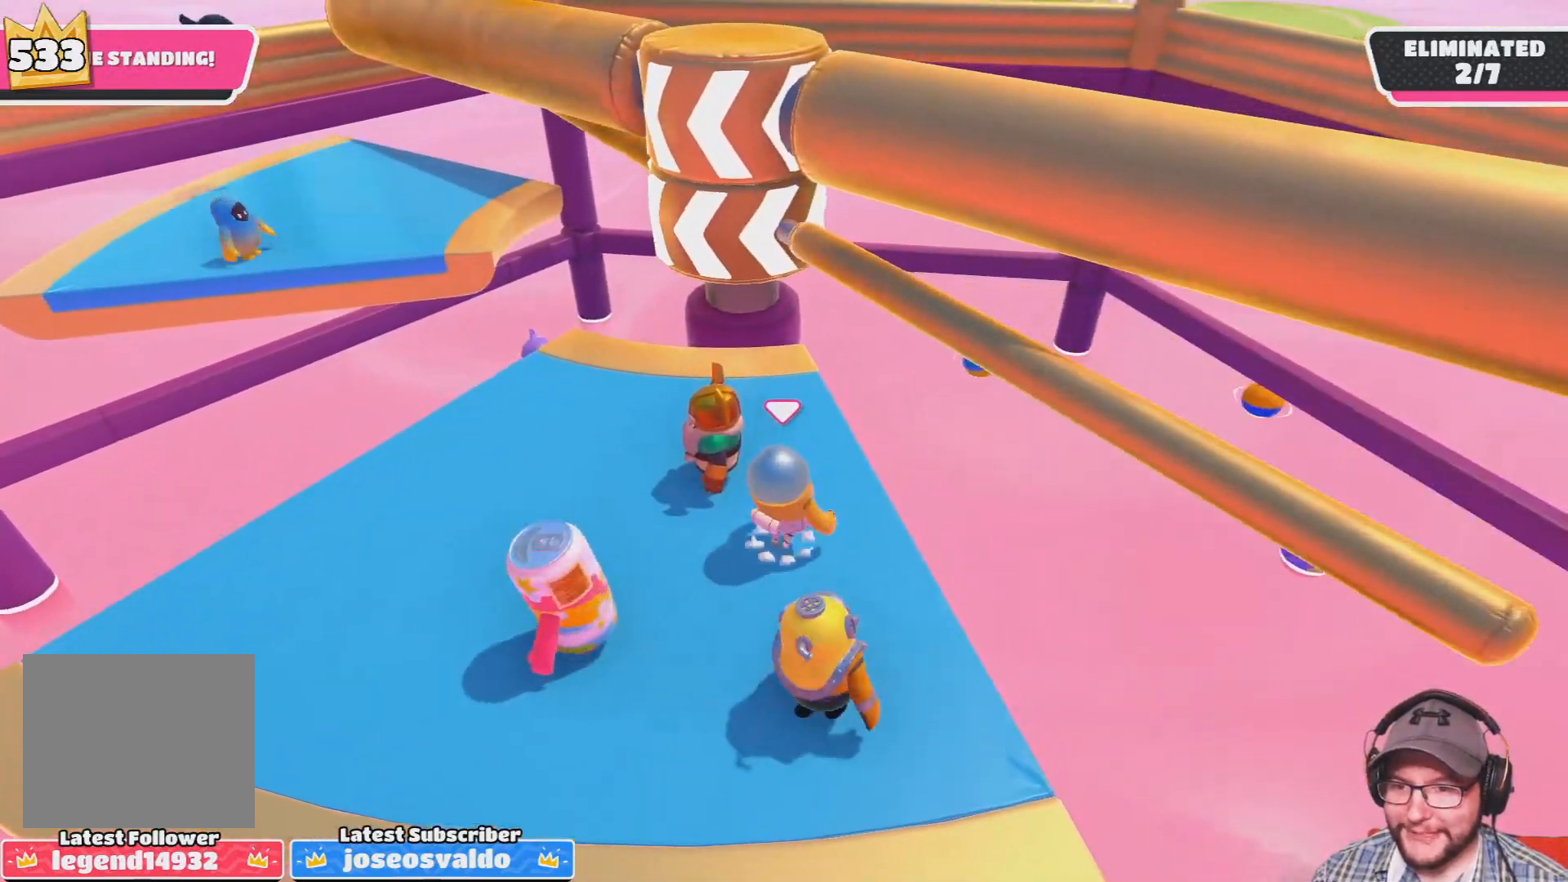
{"buttons": [], "left_stick": "center", "right_stick": "center", "events": [[34, "left_stick", "center"], [100, "CROSS", "up"], [167, "left_stick", "left"], [334, "left_stick", "center"]]}
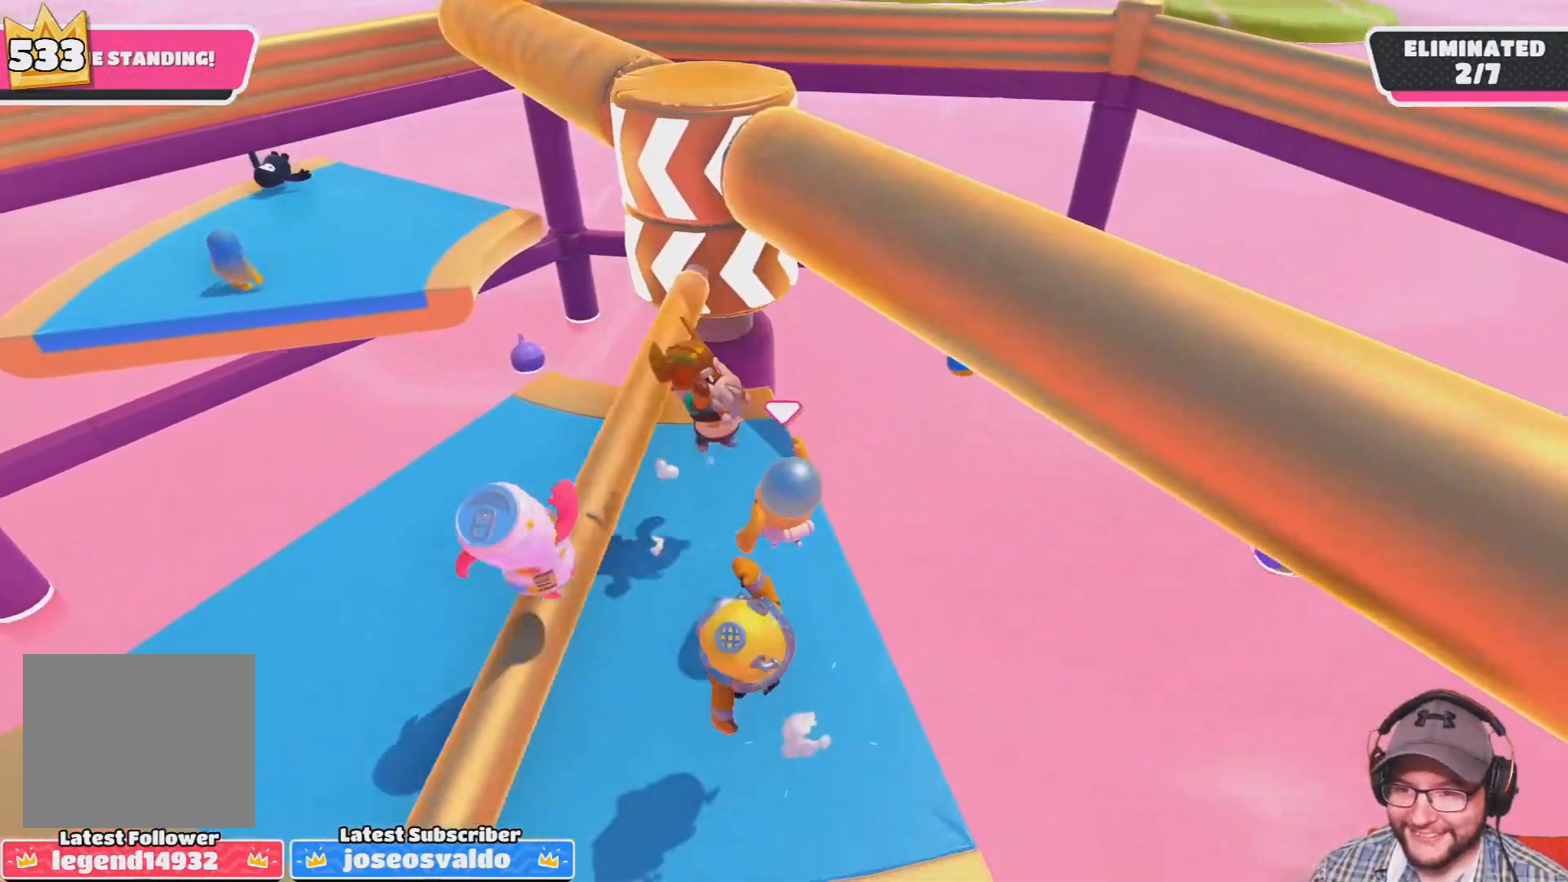
{"buttons": [], "left_stick": "center", "right_stick": "center", "events": [[267, "left_stick", "down-left"], [400, "left_stick", "center"]]}
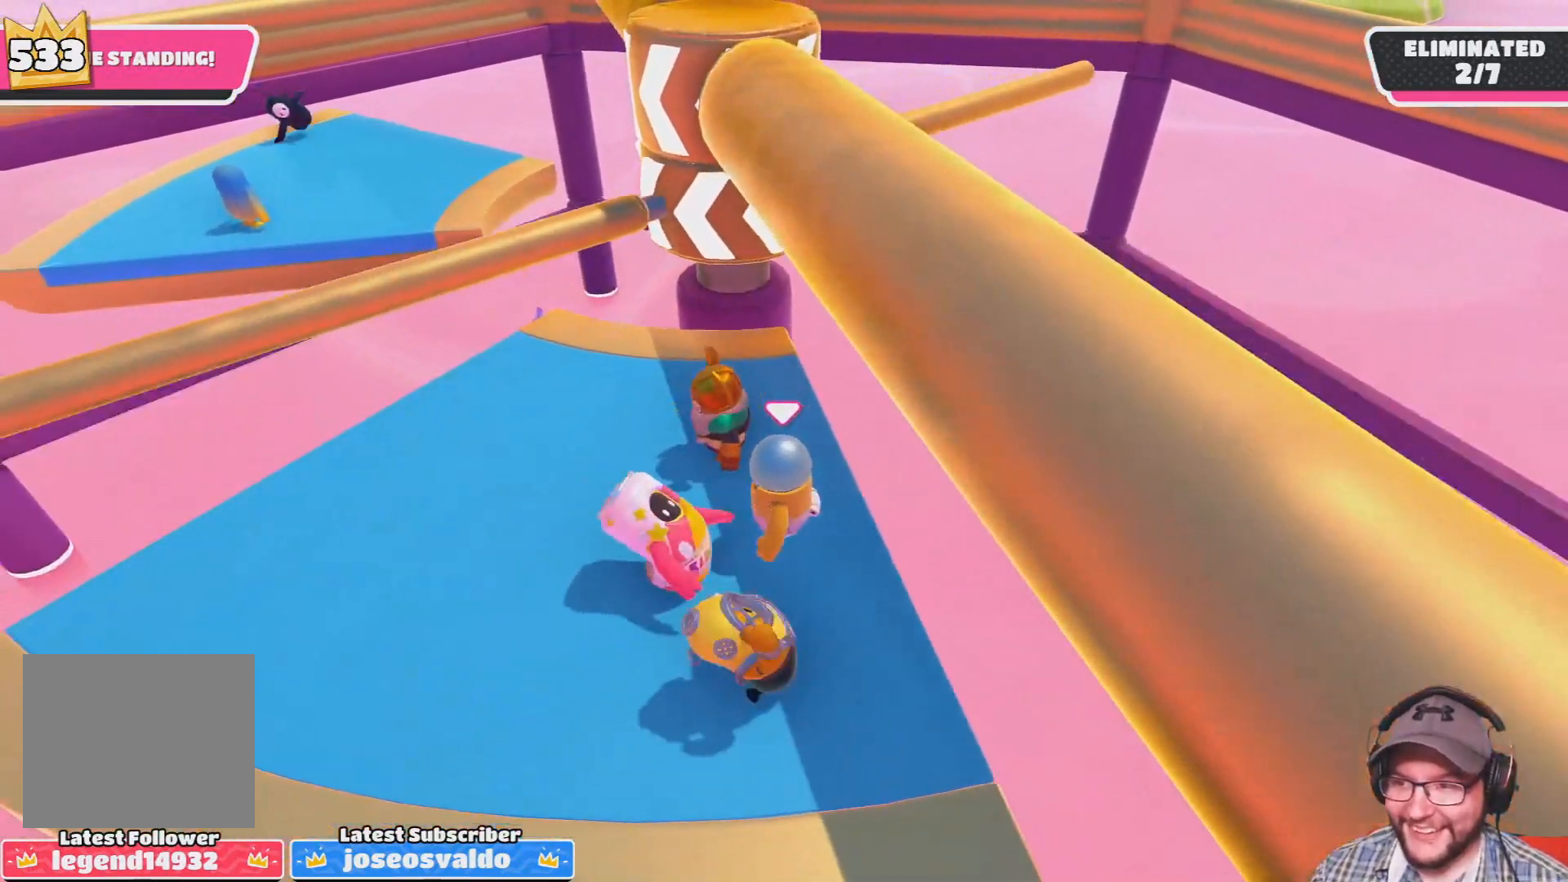
{"buttons": [], "left_stick": "center", "right_stick": "center", "events": []}
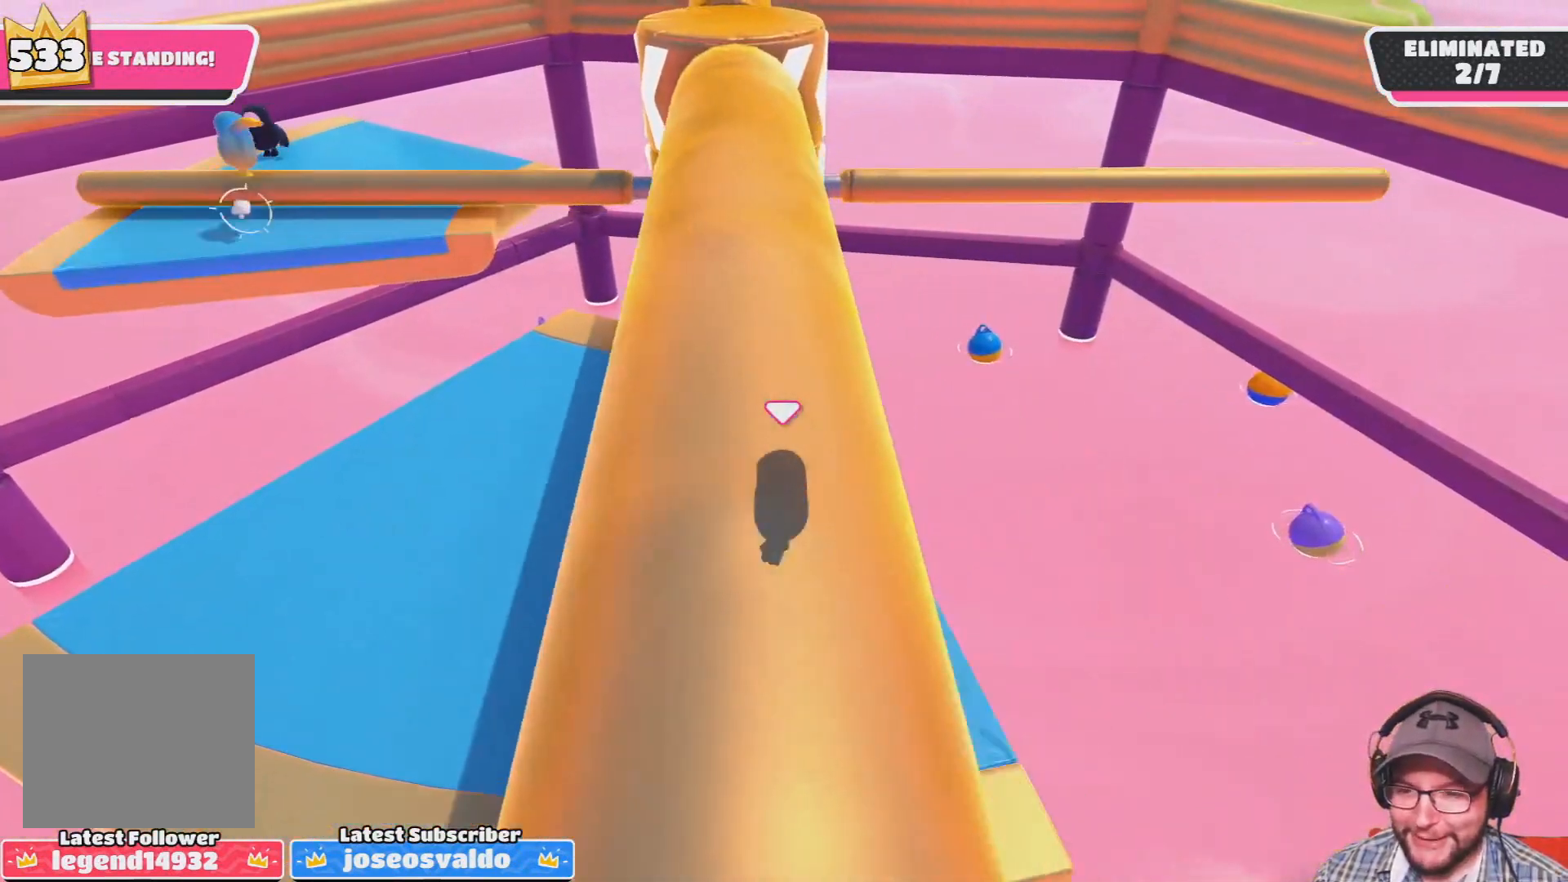
{"buttons": [], "left_stick": "center", "right_stick": "center", "events": [[67, "left_stick", "up-left"], [200, "left_stick", "center"]]}
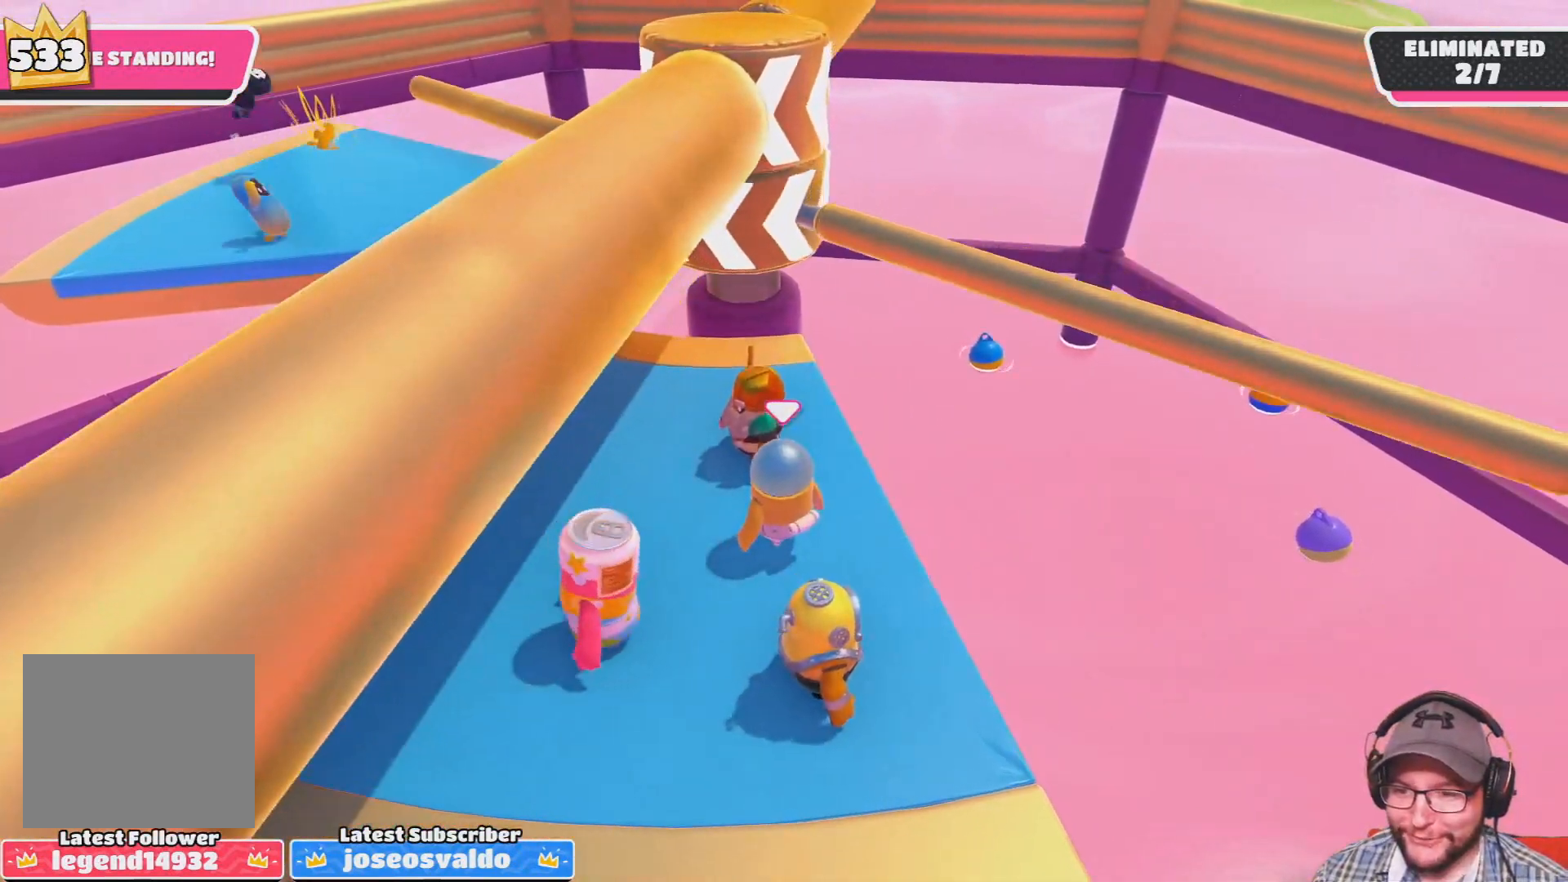
{"buttons": [], "left_stick": "left", "right_stick": "center", "events": [[134, "left_stick", "right"], [167, "CROSS", "down"], [334, "CROSS", "up"], [334, "left_stick", "left"]]}
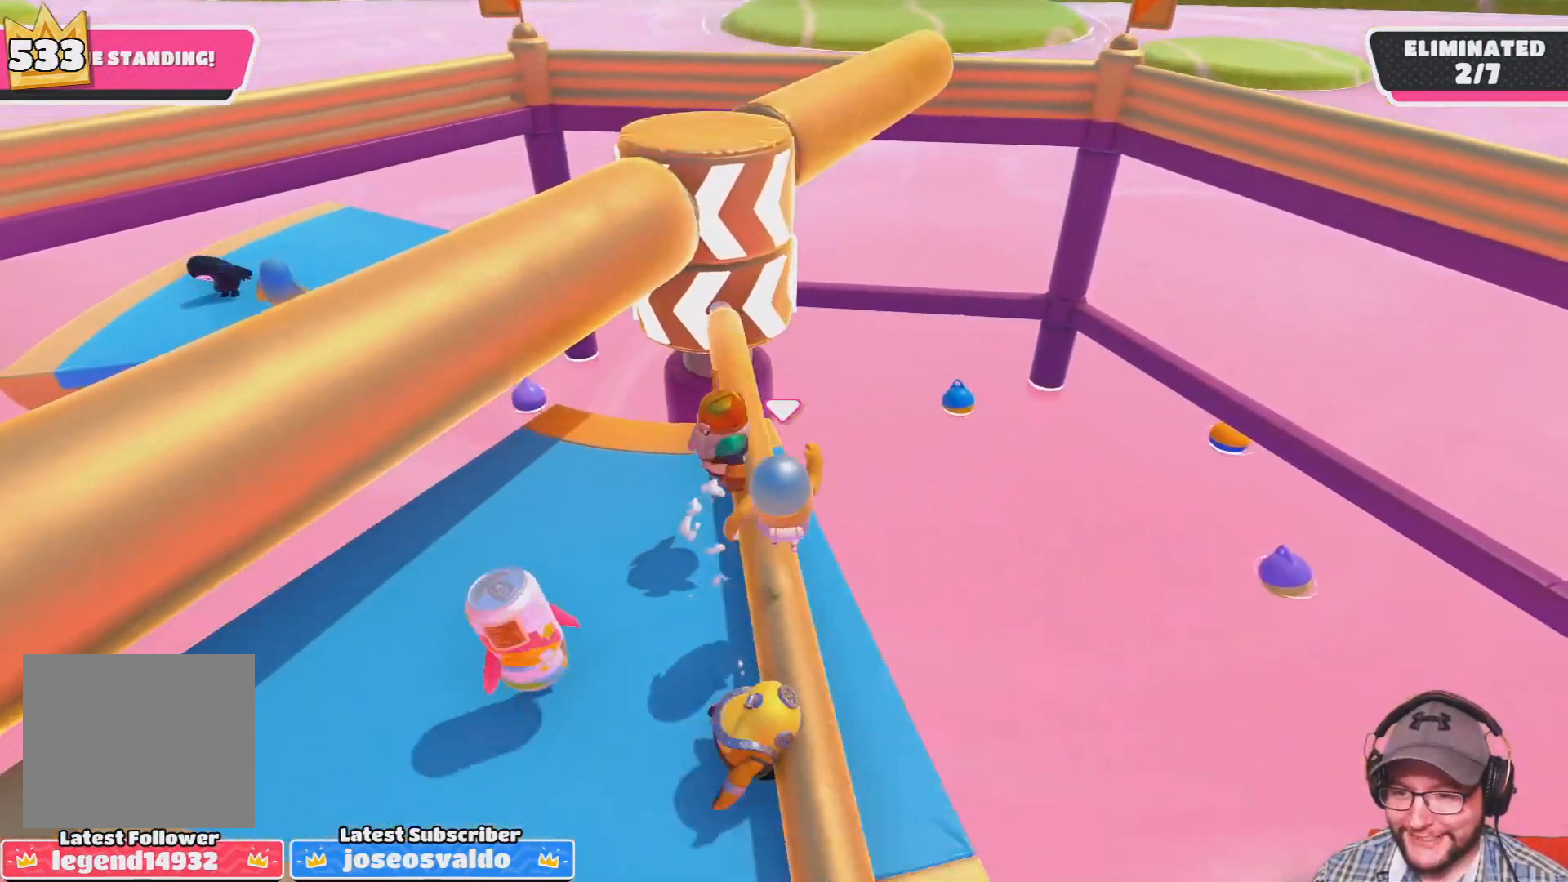
{"buttons": [], "left_stick": "center", "right_stick": "center", "events": [[33, "left_stick", "up-left"], [133, "left_stick", "center"]]}
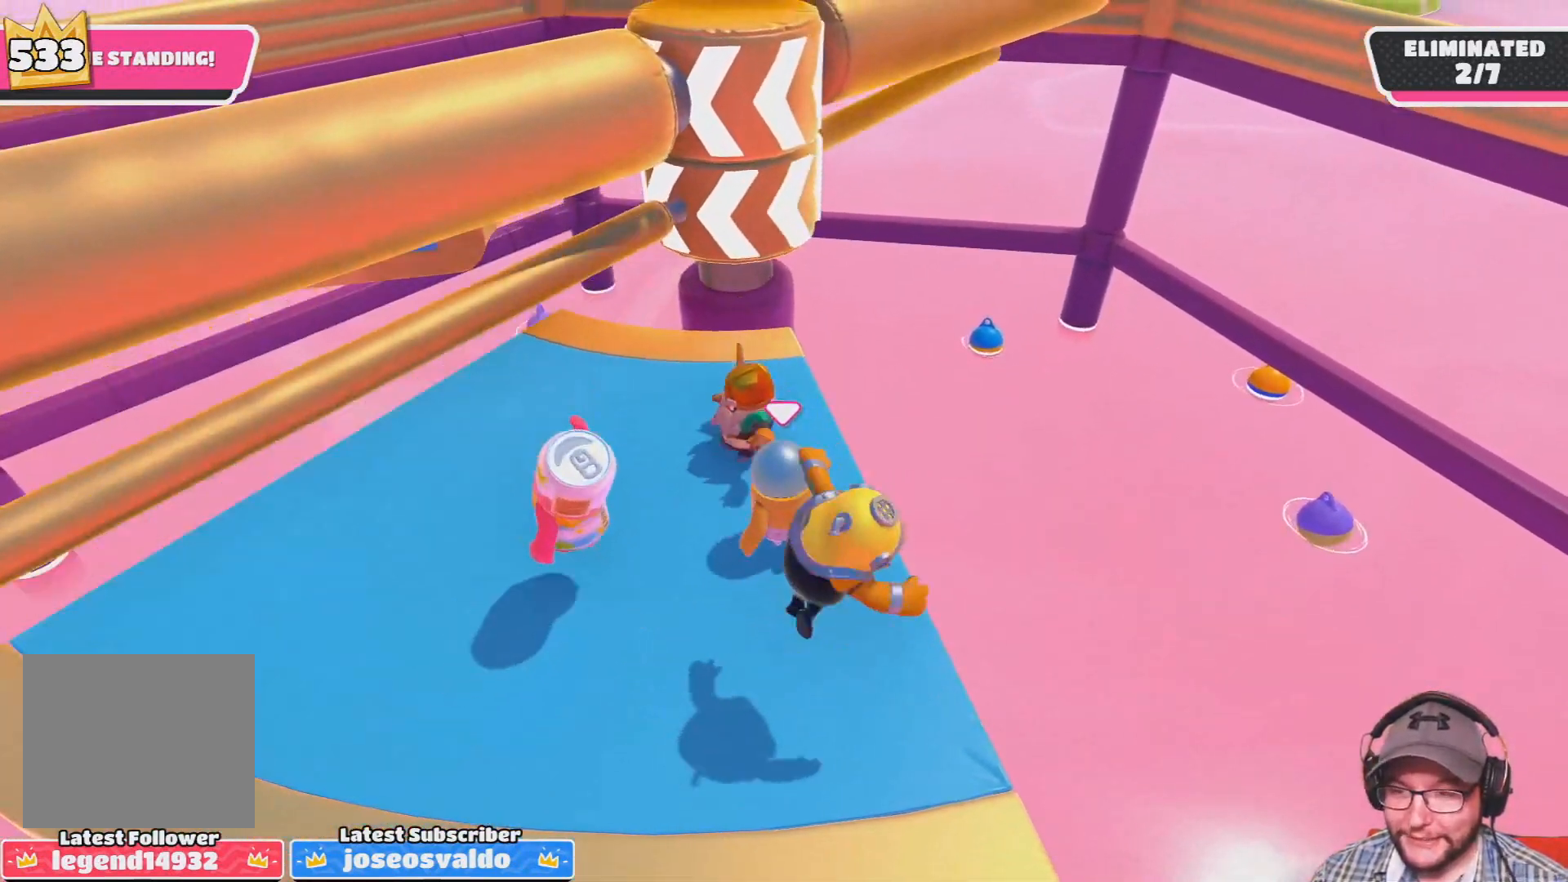
{"buttons": [], "left_stick": "center", "right_stick": "center", "events": [[101, "left_stick", "left"], [234, "left_stick", "center"]]}
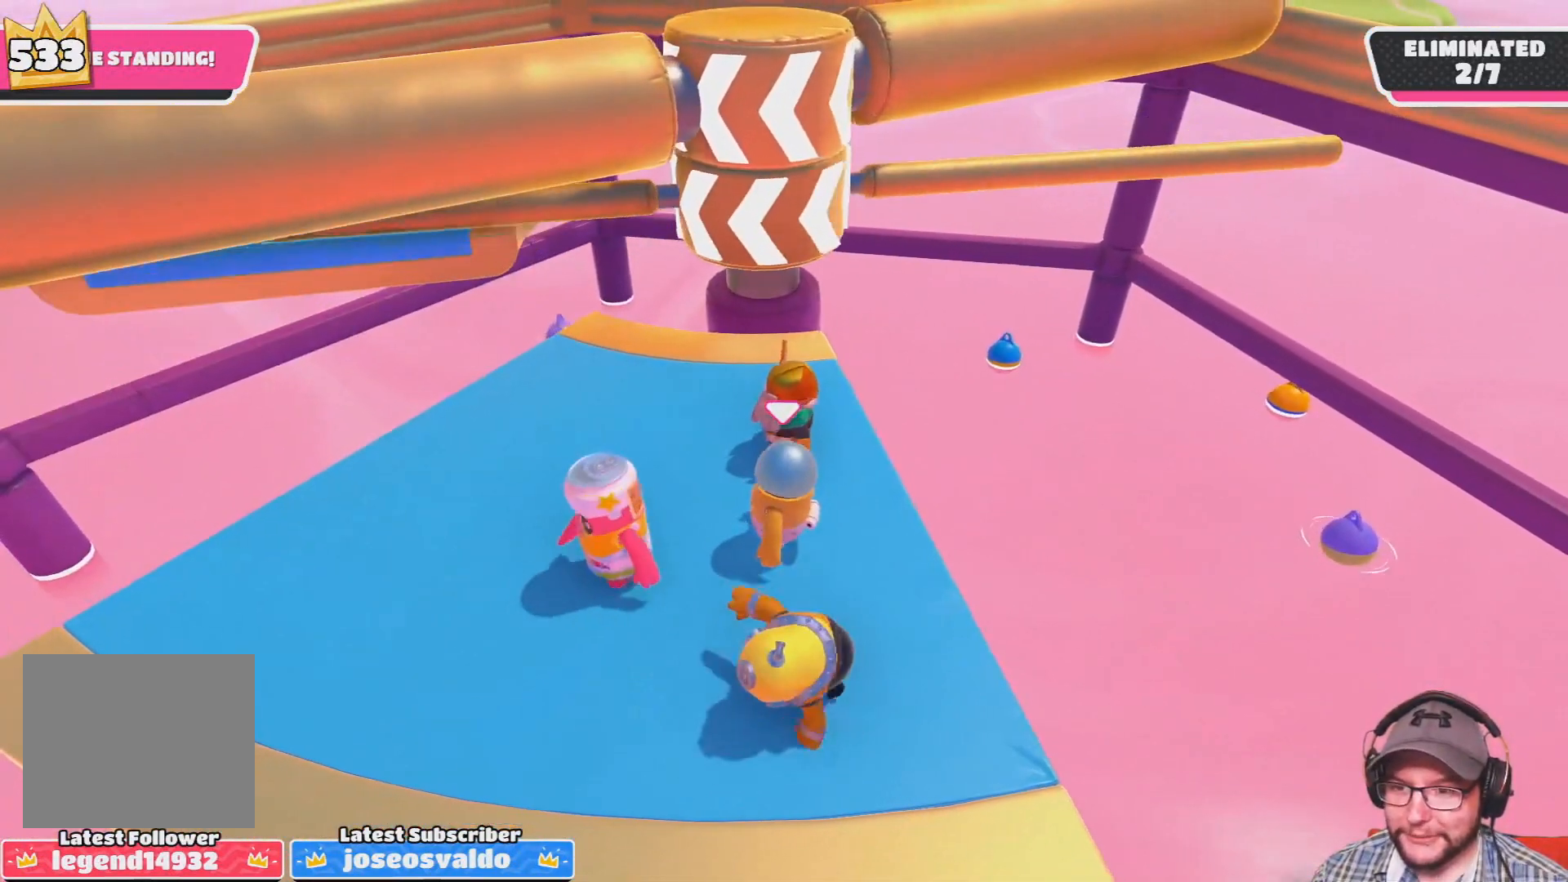
{"buttons": [], "left_stick": "center", "right_stick": "center", "events": [[200, "left_stick", "right"], [300, "left_stick", "center"]]}
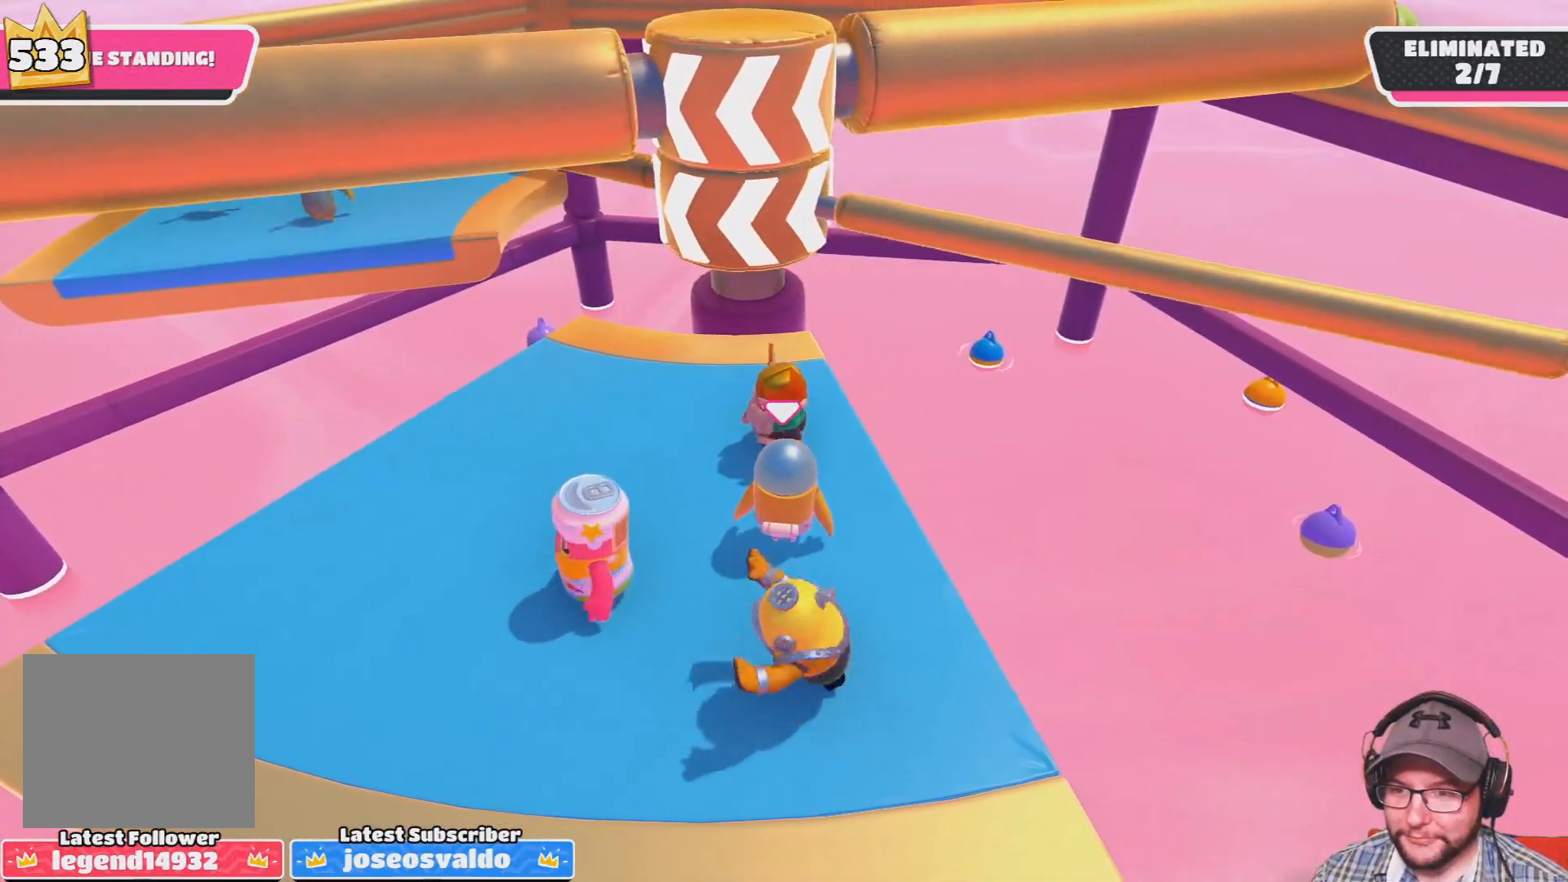
{"buttons": [], "left_stick": "left", "right_stick": "center", "events": [[234, "left_stick", "right"], [267, "CROSS", "down"], [401, "left_stick", "left"], [434, "CROSS", "up"]]}
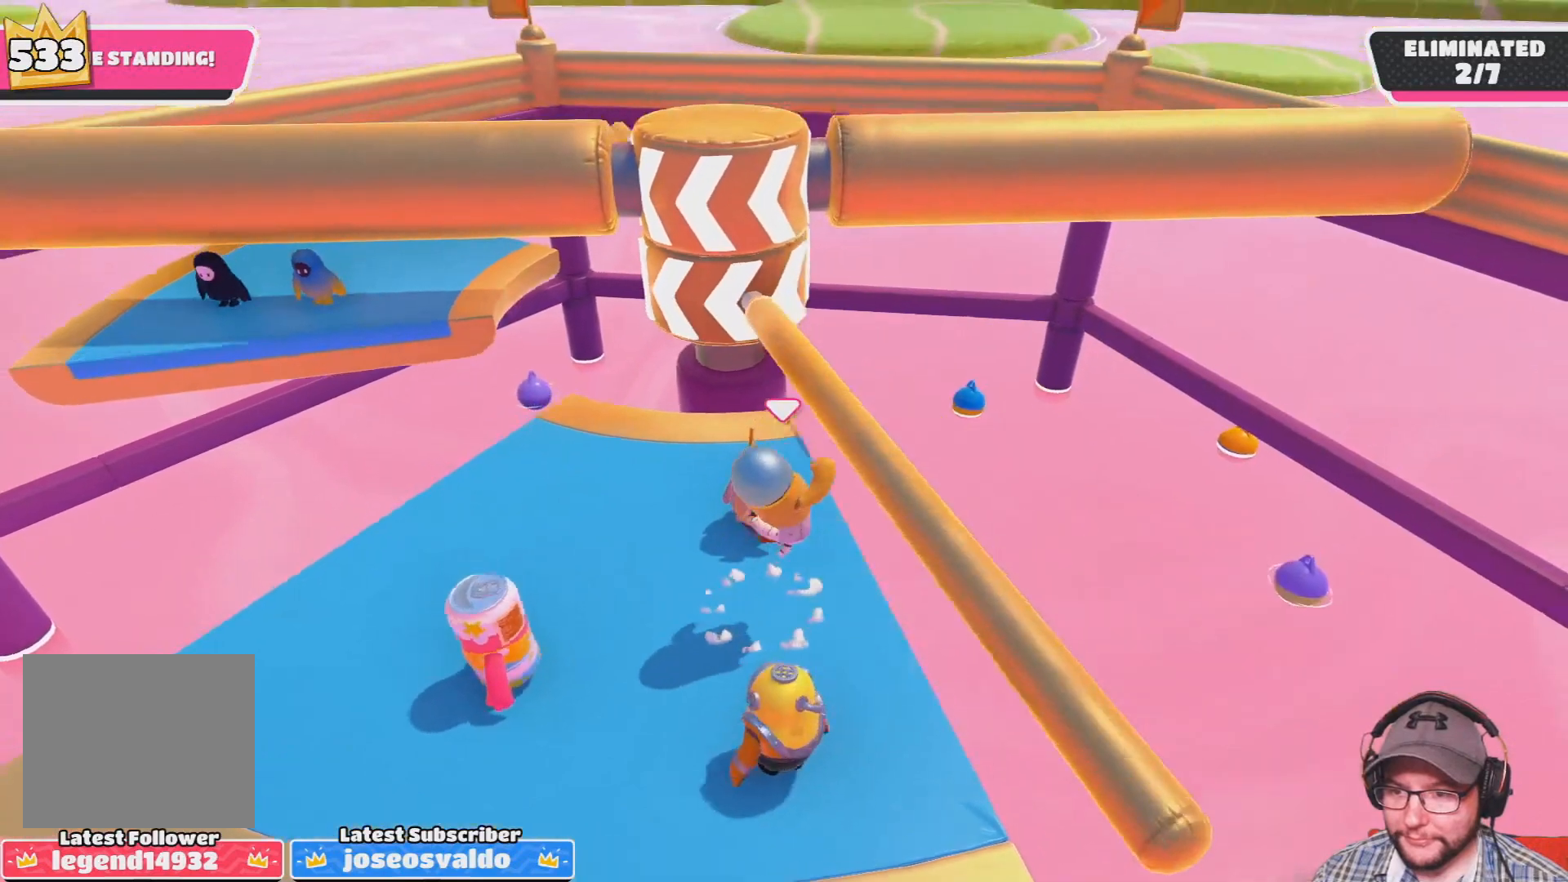
{"buttons": [], "left_stick": "down-right", "right_stick": "center", "events": [[267, "left_stick", "center"], [500, "left_stick", "down-right"]]}
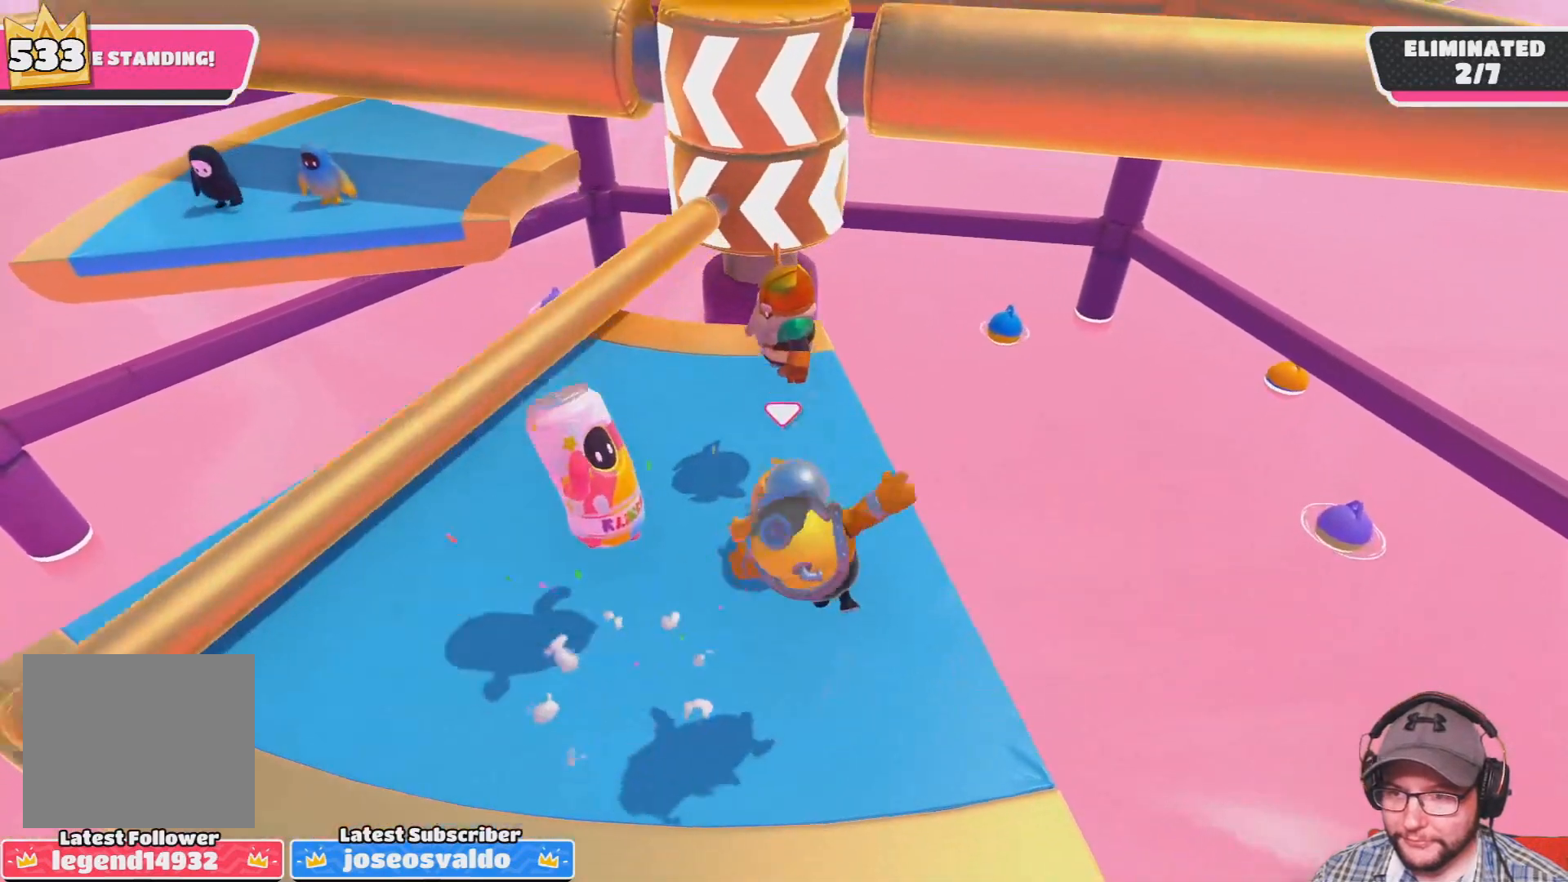
{"buttons": [], "left_stick": "center", "right_stick": "center", "events": [[134, "left_stick", "center"], [401, "left_stick", "left"], [468, "left_stick", "center"]]}
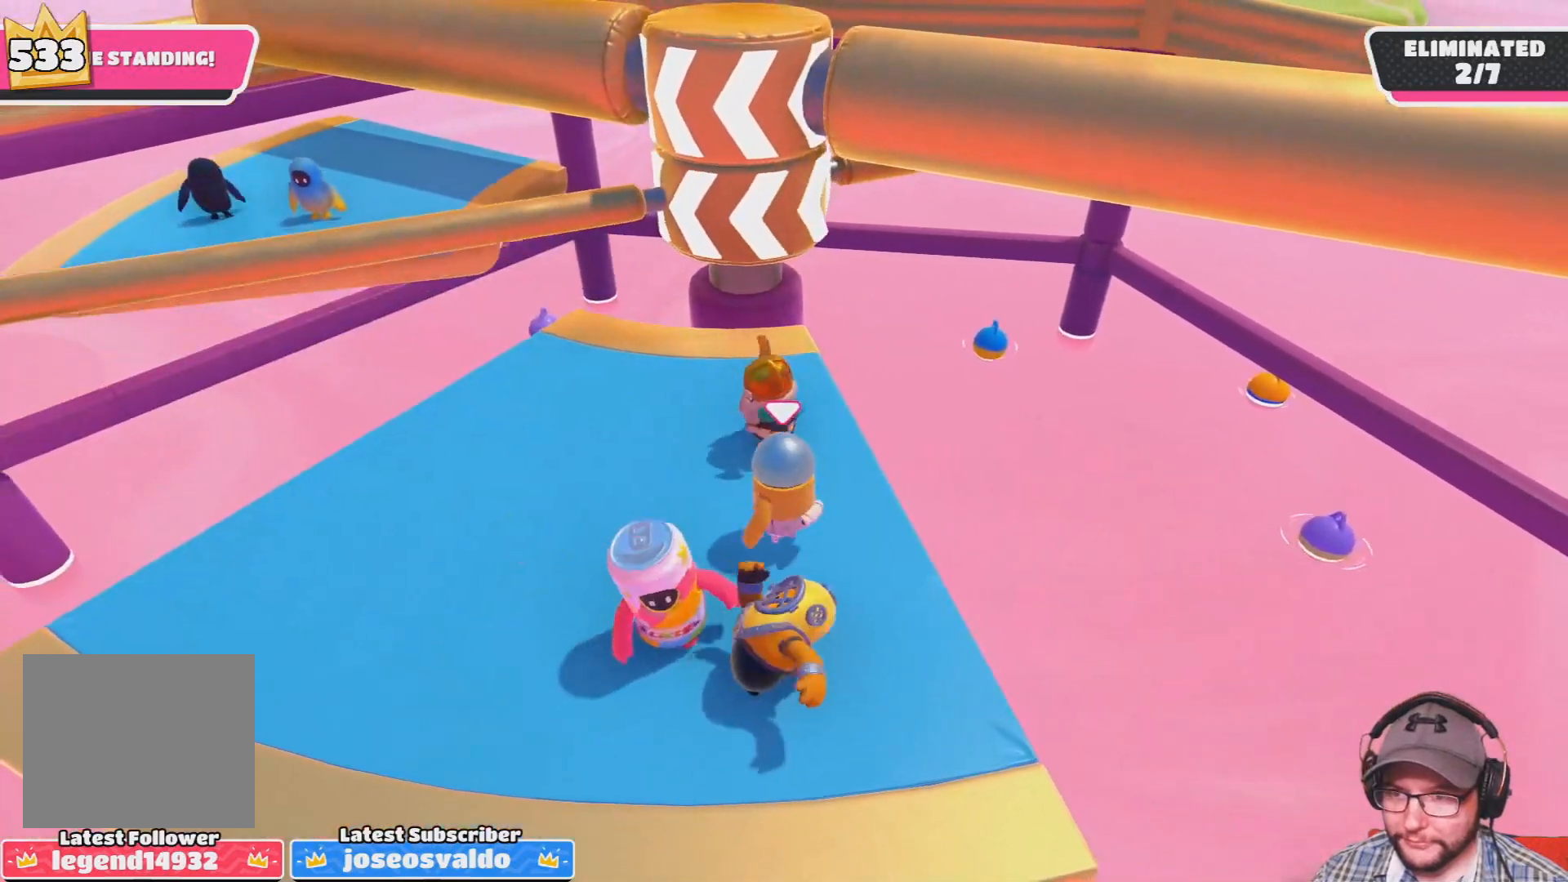
{"buttons": [], "left_stick": "center", "right_stick": "center", "events": []}
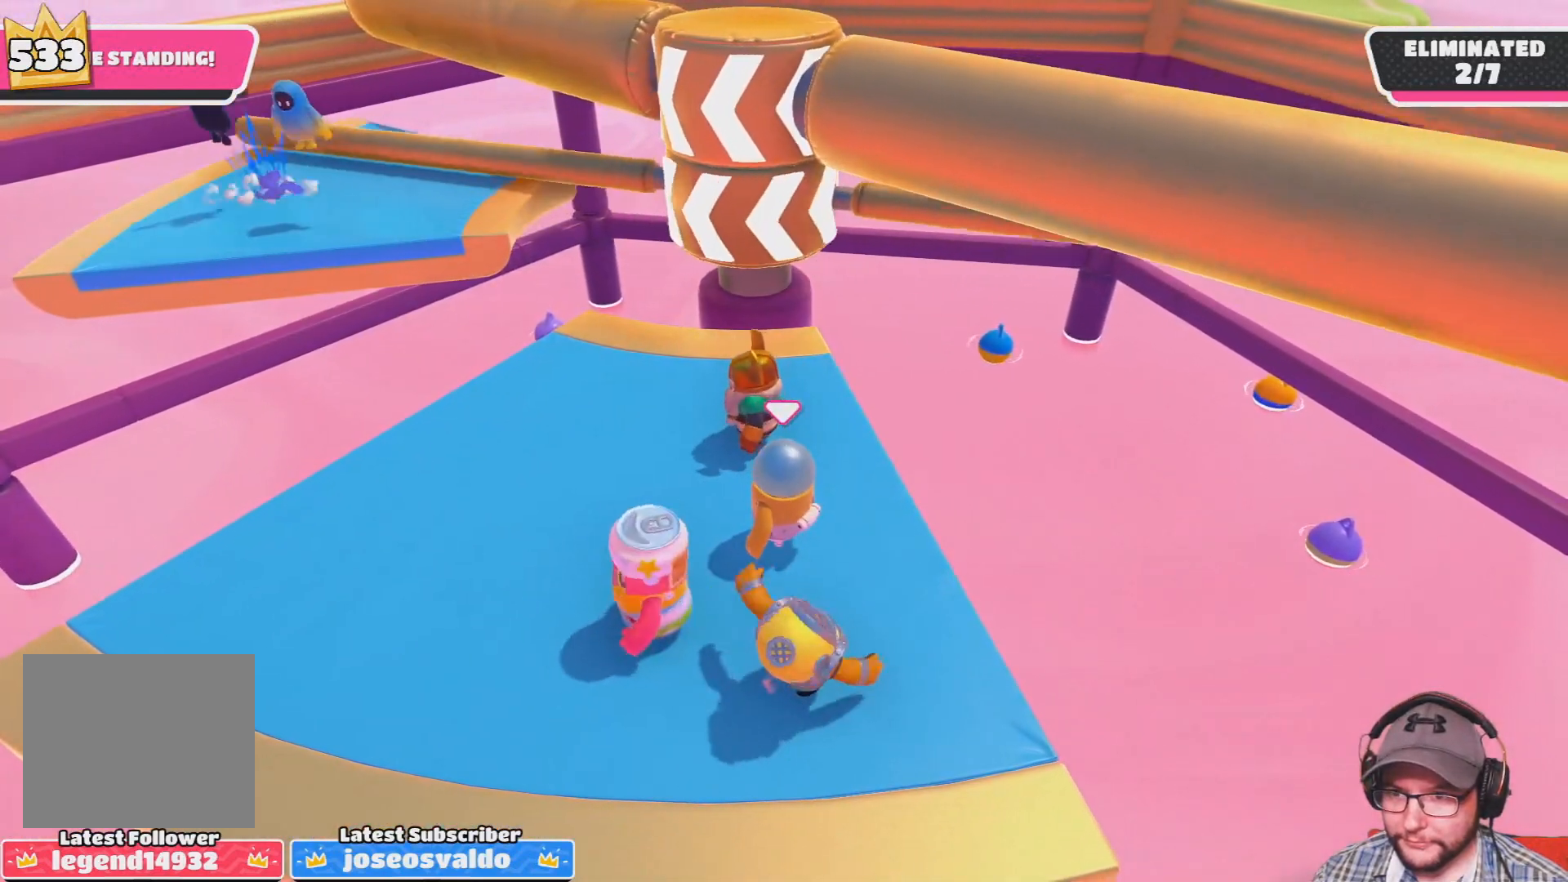
{"buttons": ["CROSS"], "left_stick": "right", "right_stick": "center", "events": [[434, "CROSS", "down"], [434, "left_stick", "right"]]}
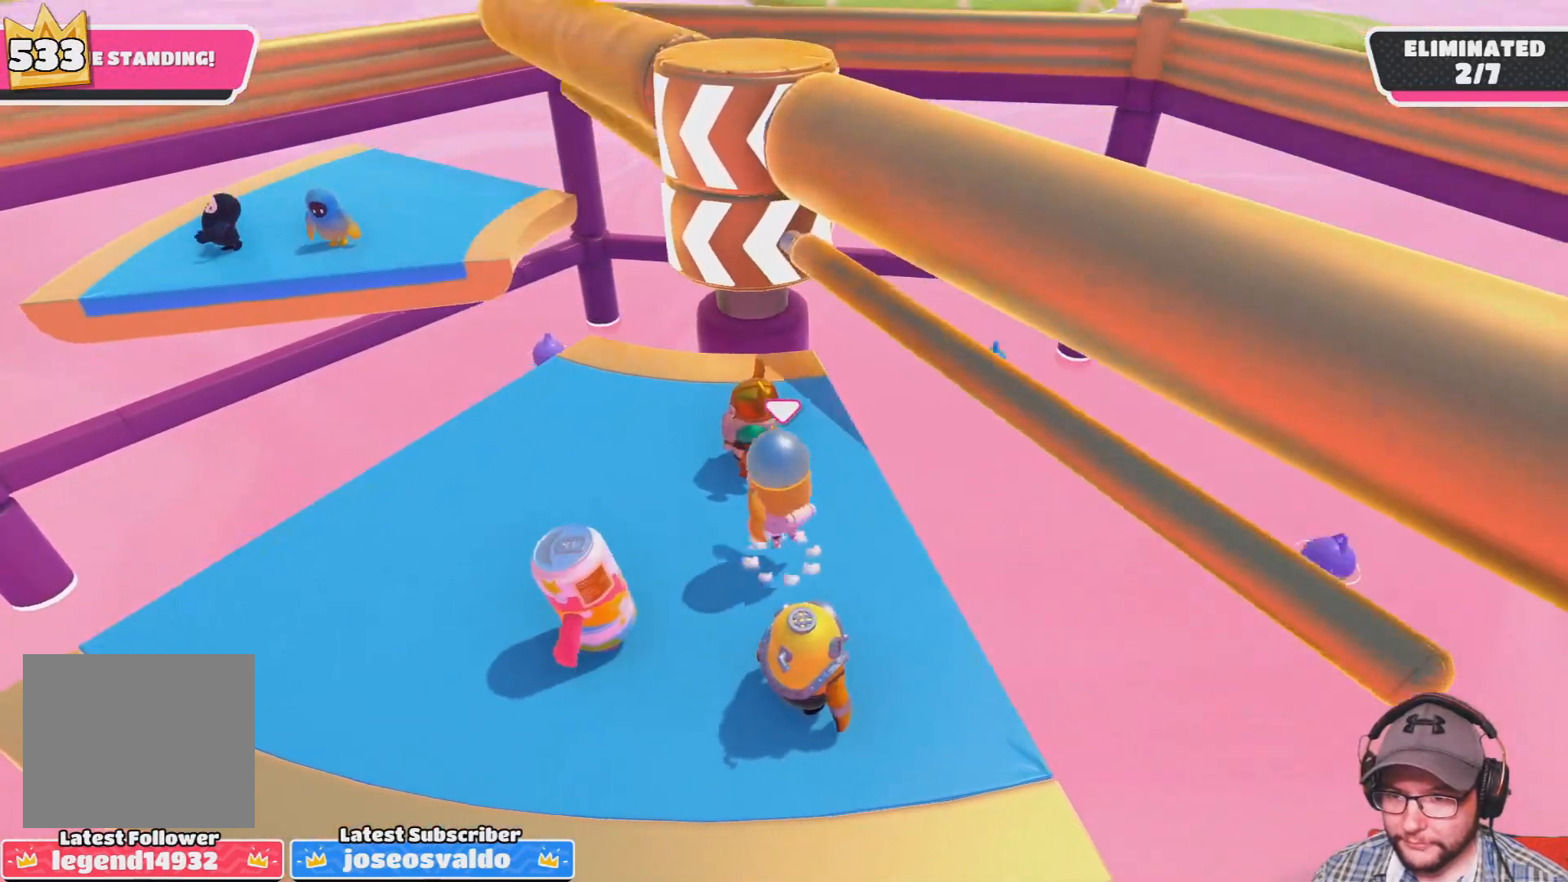
{"buttons": [], "left_stick": "center", "right_stick": "center", "events": [[100, "CROSS", "up"], [100, "left_stick", "left"], [400, "left_stick", "center"]]}
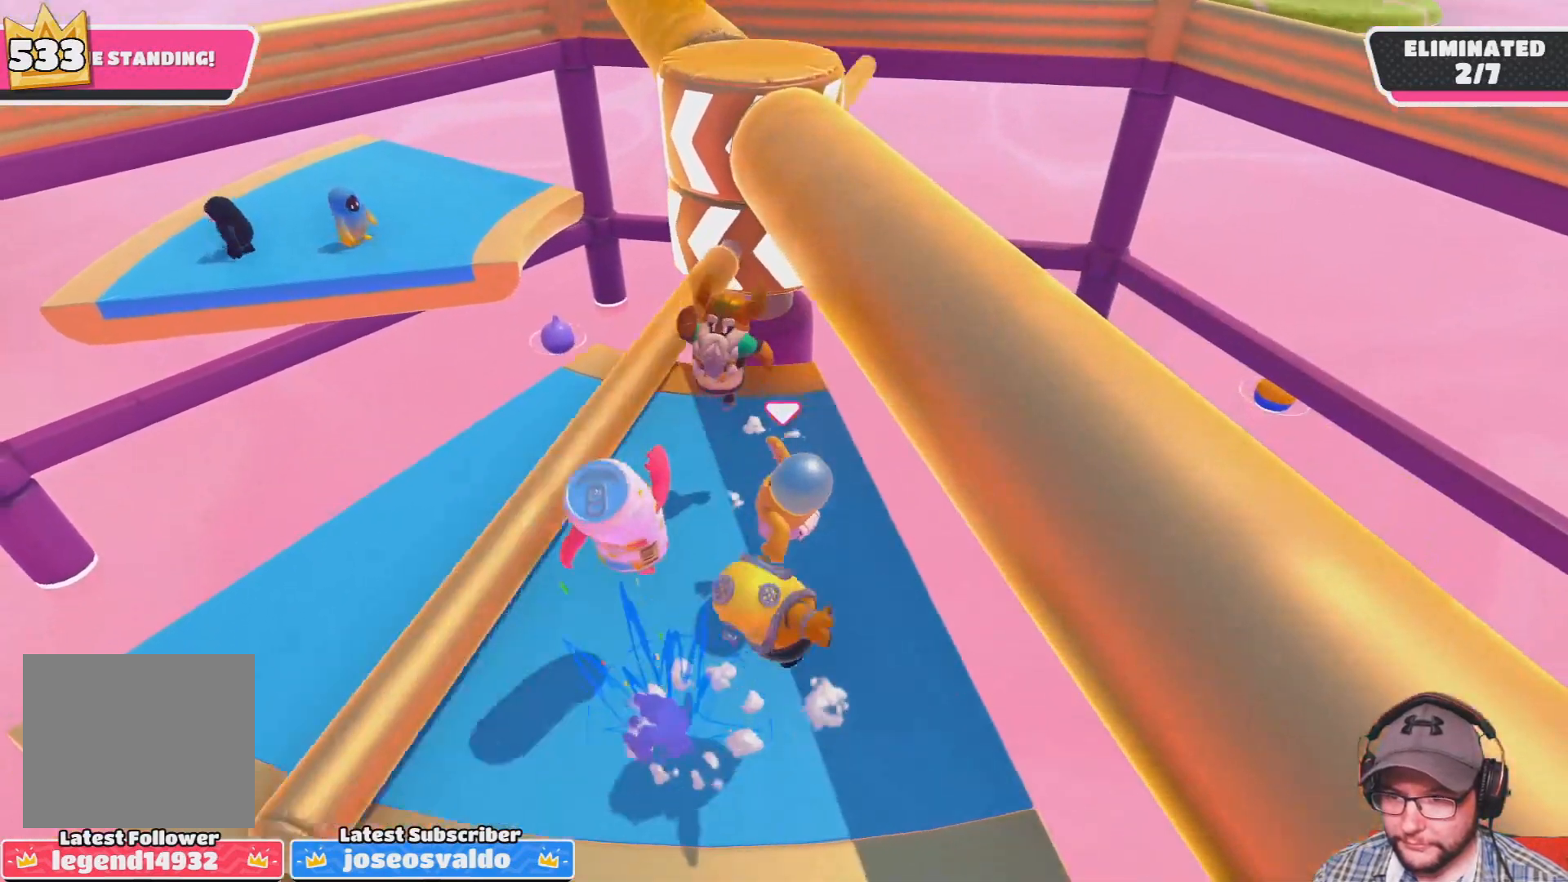
{"buttons": [], "left_stick": "right", "right_stick": "center", "events": [[134, "left_stick", "right"], [267, "left_stick", "center"], [367, "left_stick", "right"]]}
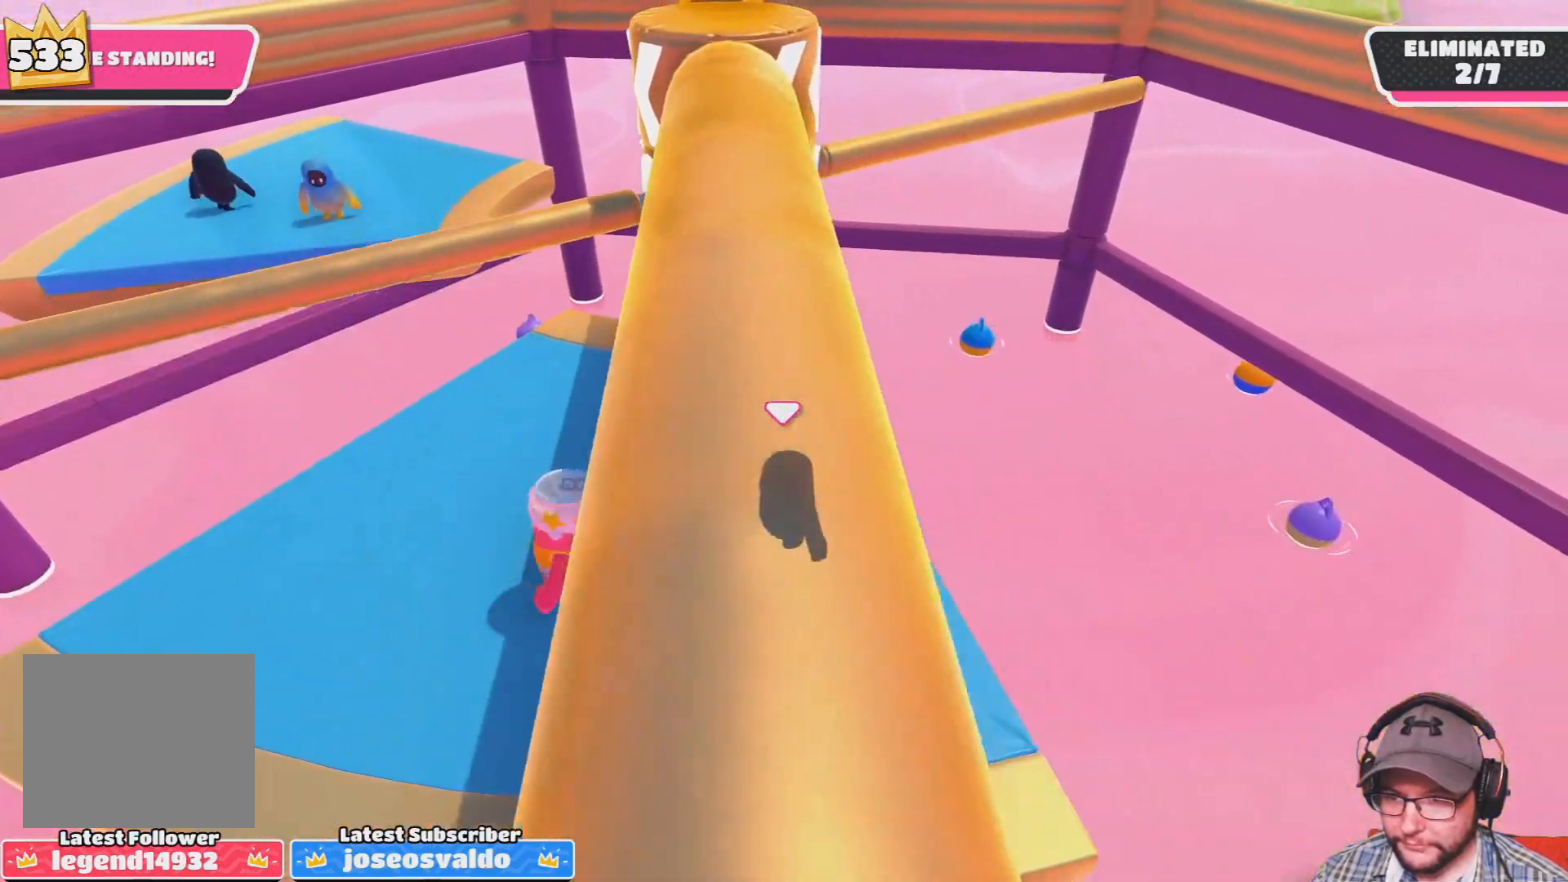
{"buttons": [], "left_stick": "right", "right_stick": "center", "events": [[67, "left_stick", "left"], [400, "left_stick", "center"], [467, "left_stick", "right"]]}
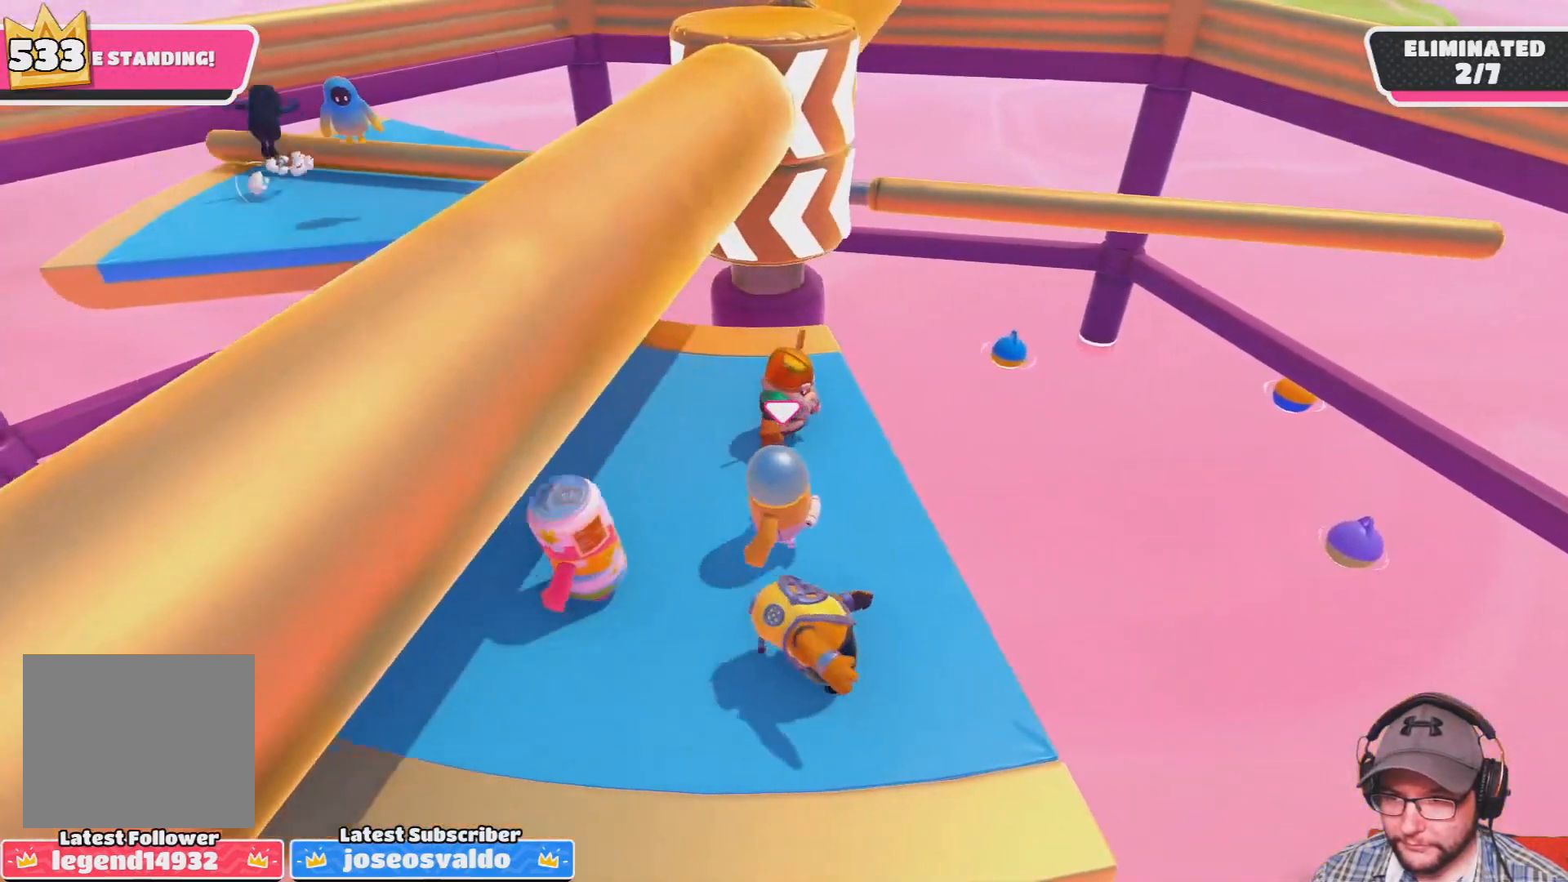
{"buttons": [], "left_stick": "right", "right_stick": "center", "events": [[134, "left_stick", "center"], [201, "left_stick", "left"], [367, "left_stick", "center"], [434, "left_stick", "right"]]}
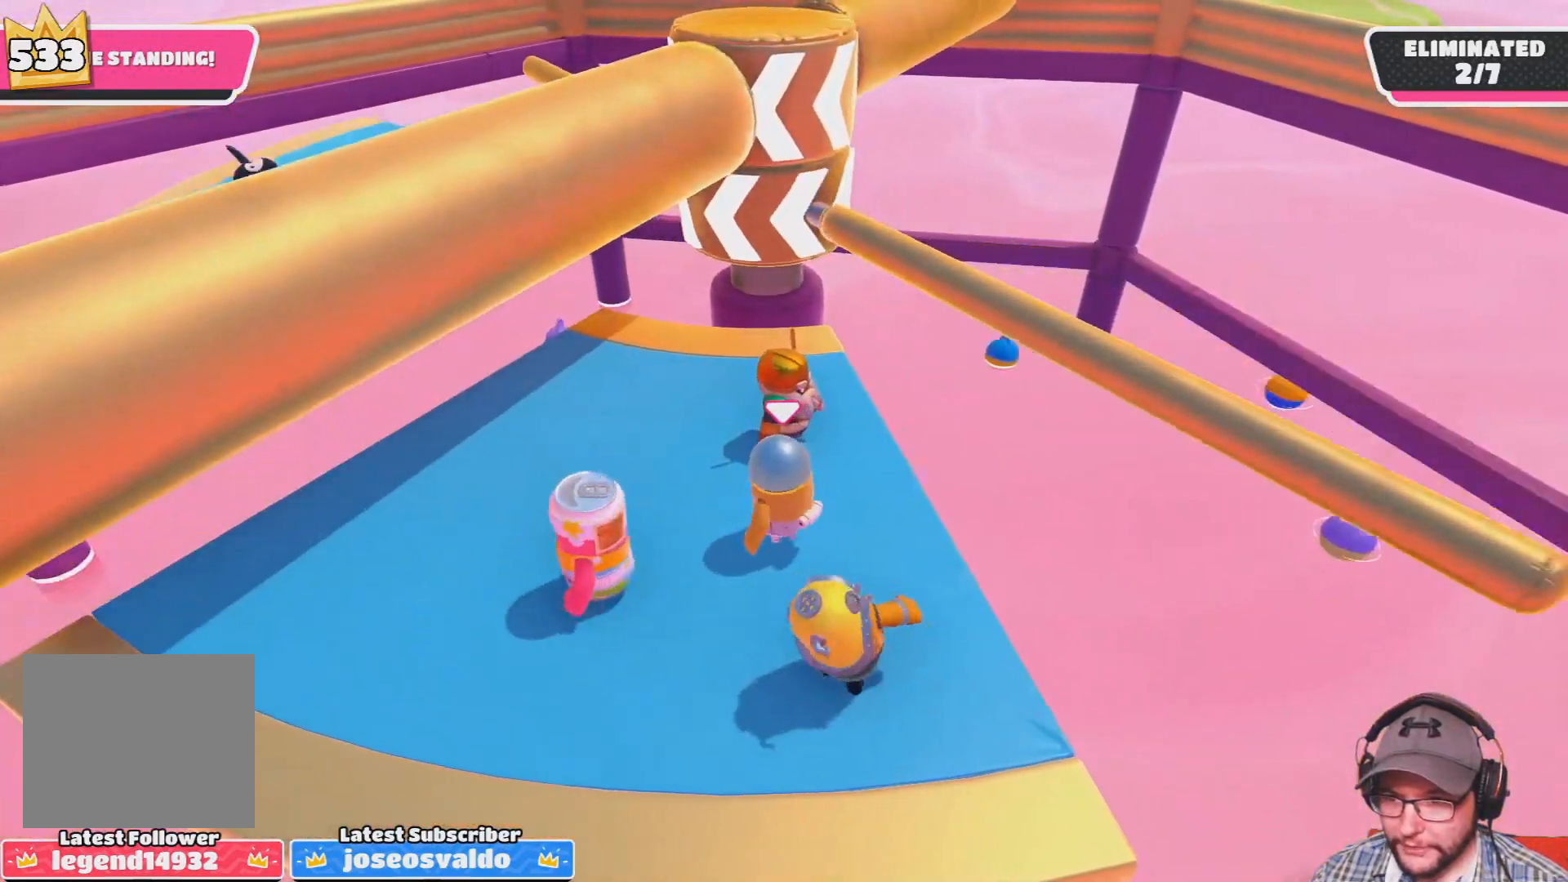
{"buttons": [], "left_stick": "left", "right_stick": "center", "events": [[33, "CROSS", "down"], [200, "CROSS", "up"], [200, "left_stick", "left"]]}
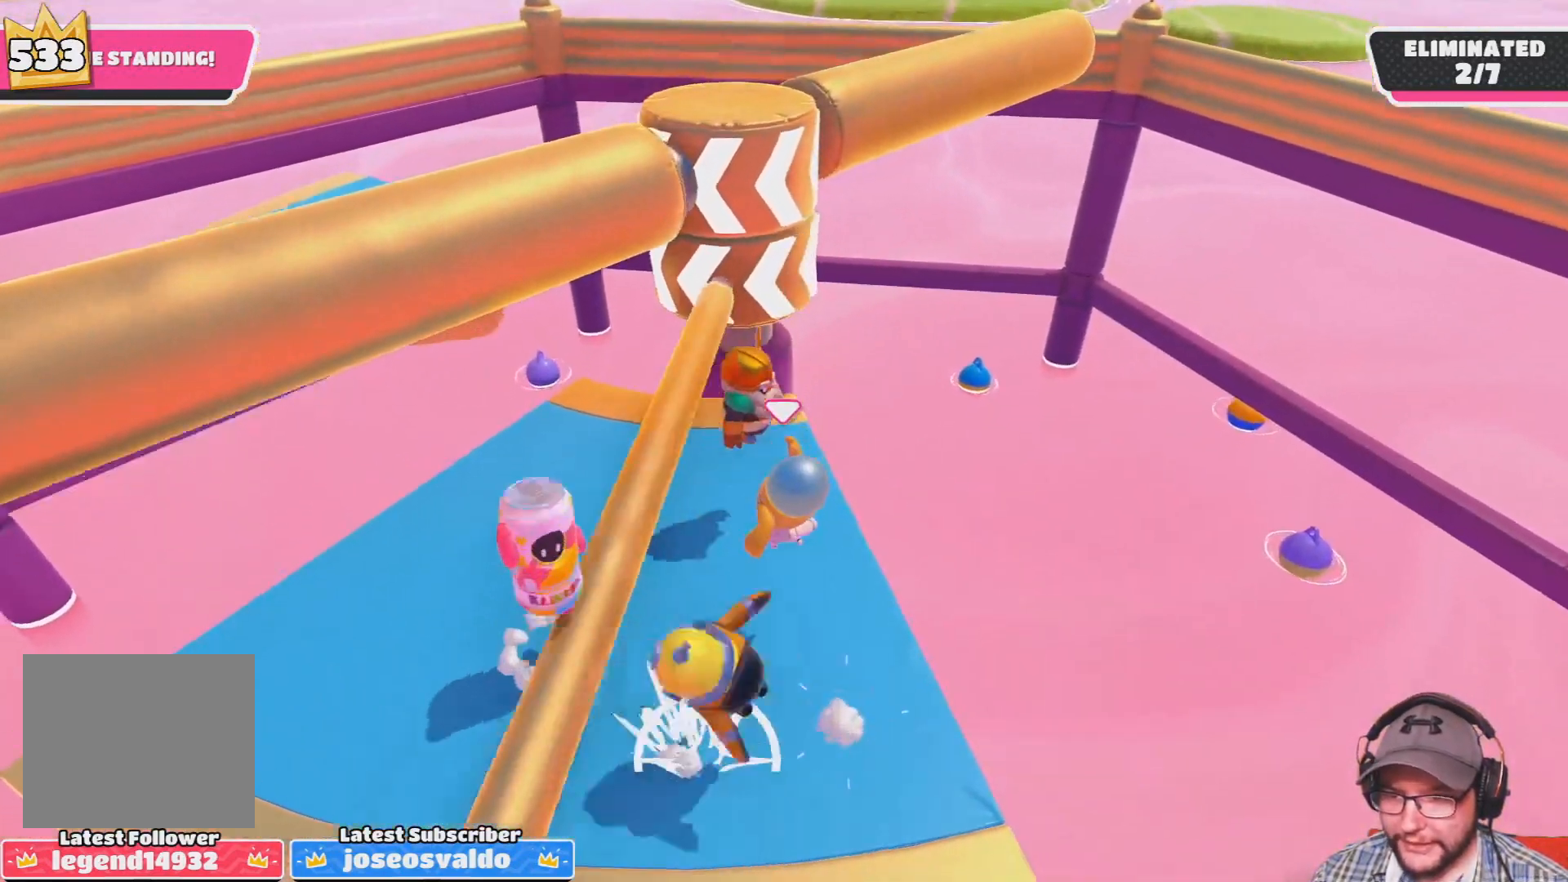
{"buttons": [], "left_stick": "left", "right_stick": "center", "events": [[34, "left_stick", "center"], [134, "left_stick", "right"], [367, "left_stick", "left"]]}
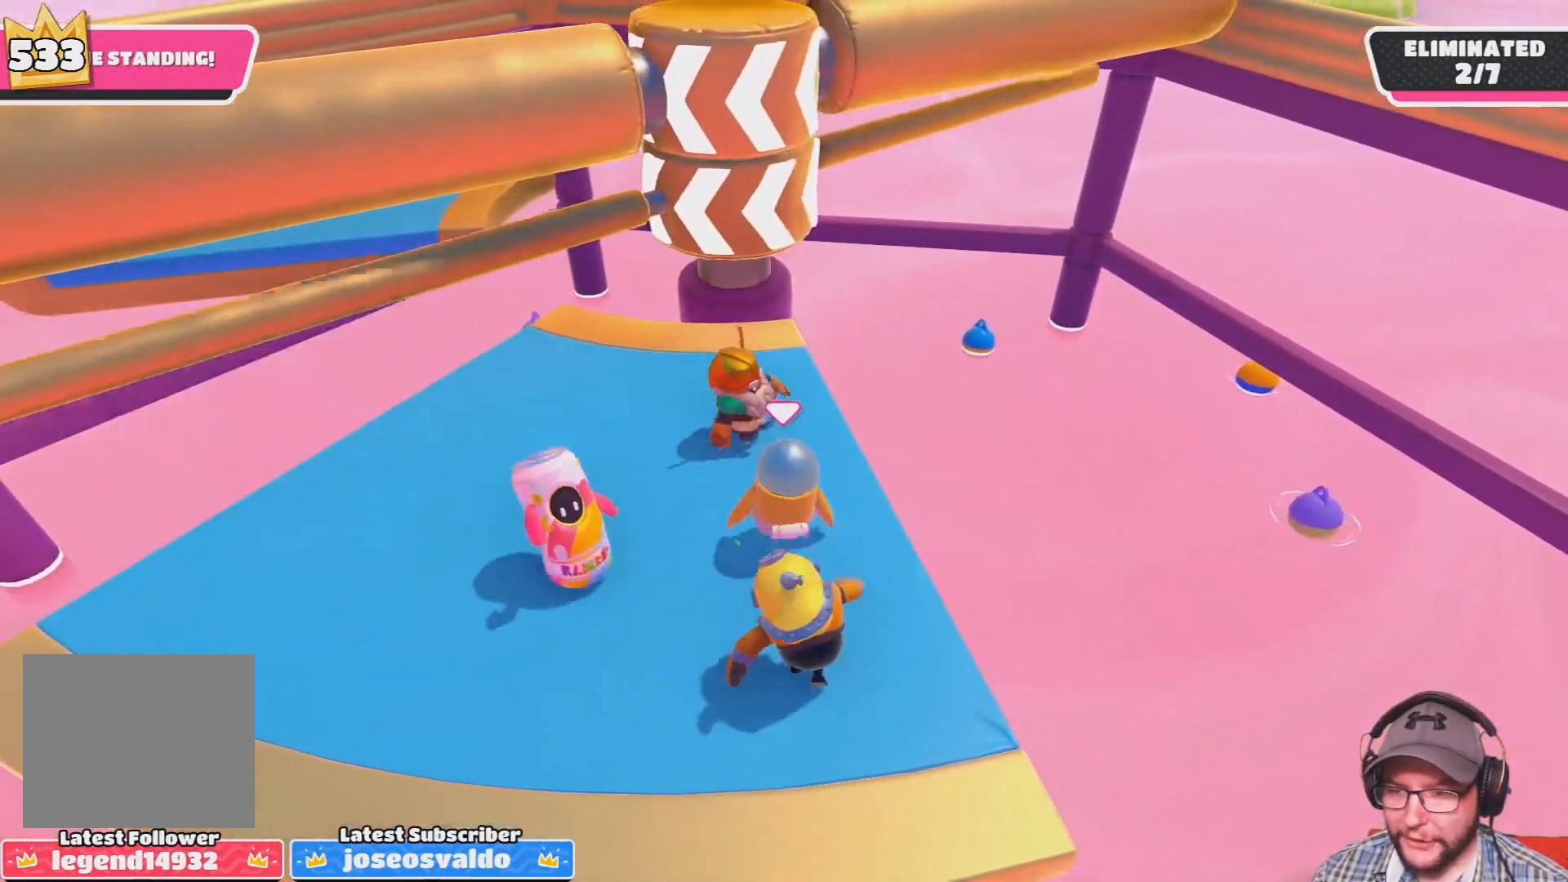
{"buttons": [], "left_stick": "center", "right_stick": "center", "events": [[133, "left_stick", "center"], [200, "left_stick", "right"], [467, "left_stick", "center"]]}
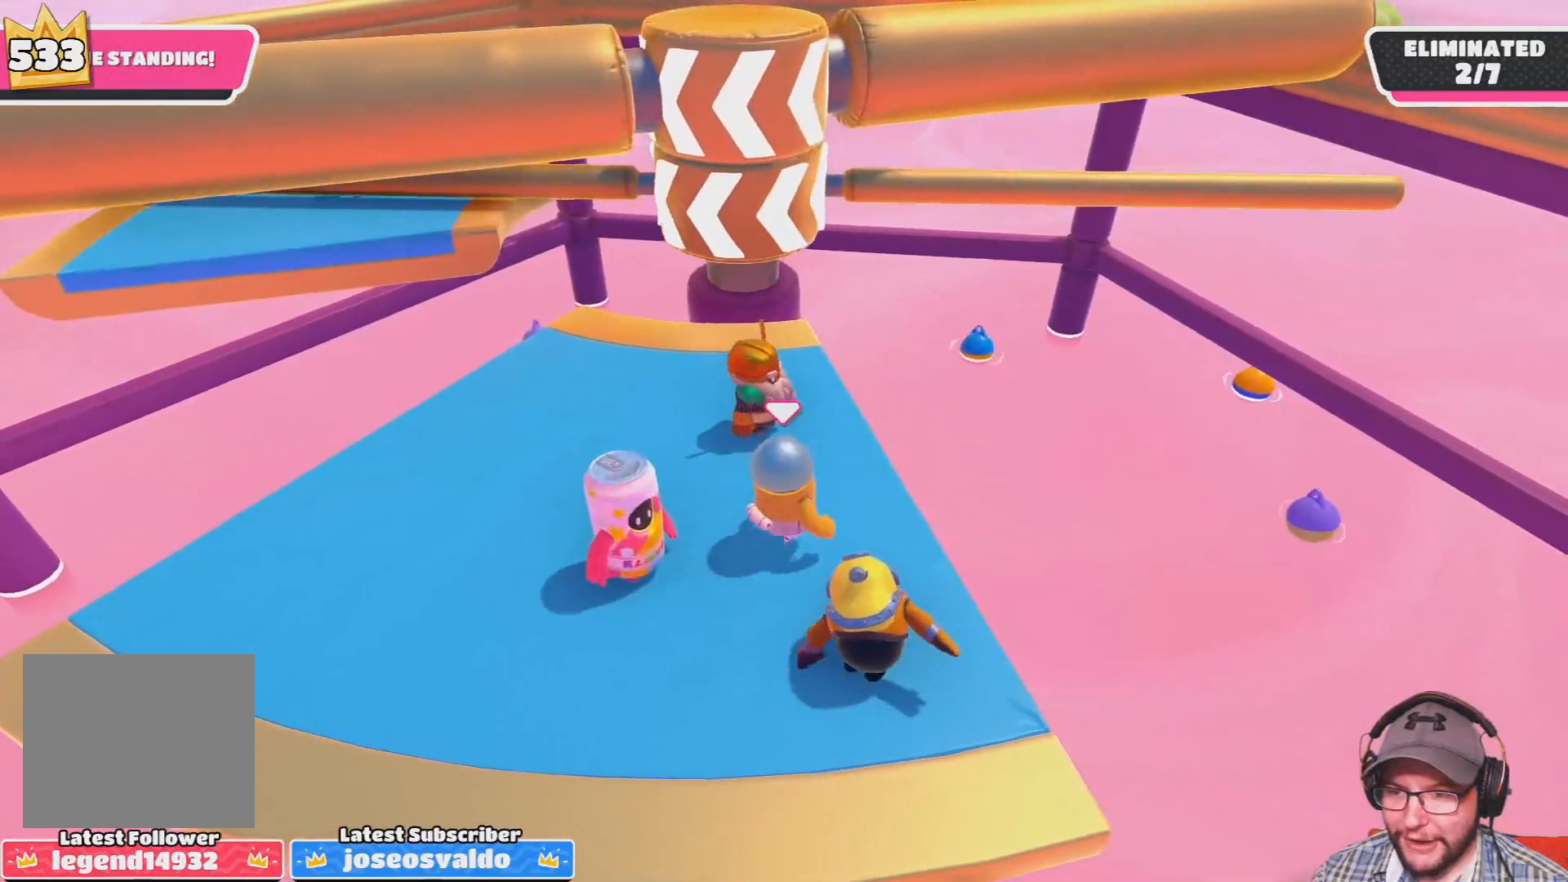
{"buttons": ["CROSS"], "left_stick": "right", "right_stick": "center", "events": [[34, "left_stick", "left"], [234, "left_stick", "center"], [434, "left_stick", "right"], [468, "CROSS", "down"]]}